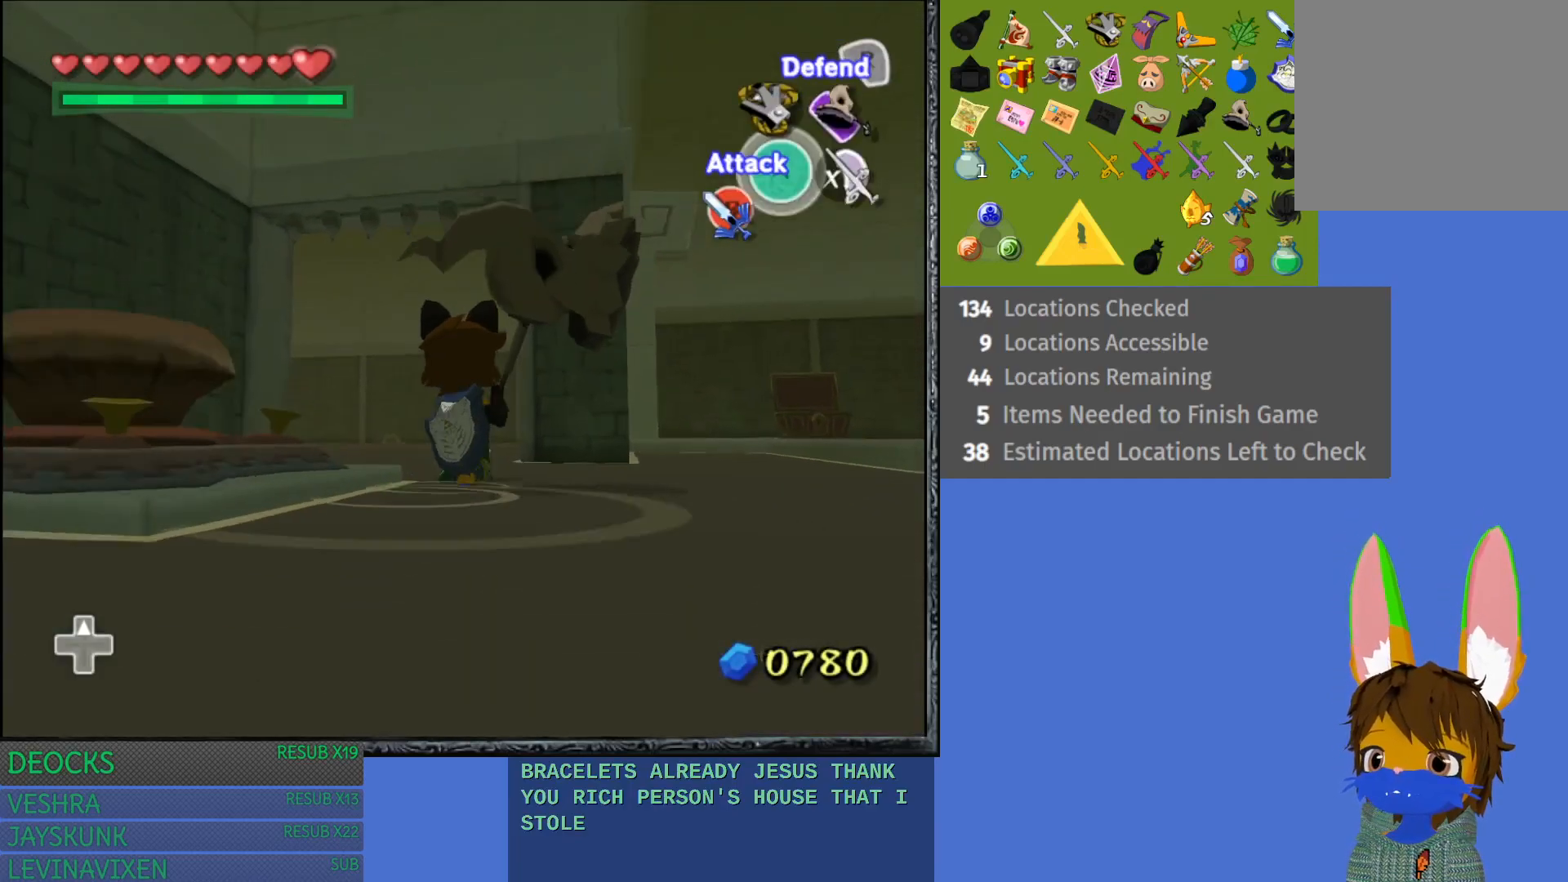
Gameplay with a controller (PlayStation layout); each line is a JSON object with the inputs held at the frame after it. "events" lists button and stick changes between this image and that frame as [ms after this image, input, new state], when the widget could be followed in between. Not read: L3 R3.
{"buttons": [], "left_stick": "up", "right_stick": "center", "events": [[50, "CROSS", "up"], [117, "CROSS", "down"], [250, "CROSS", "up"], [333, "CROSS", "down"], [417, "CROSS", "up"]]}
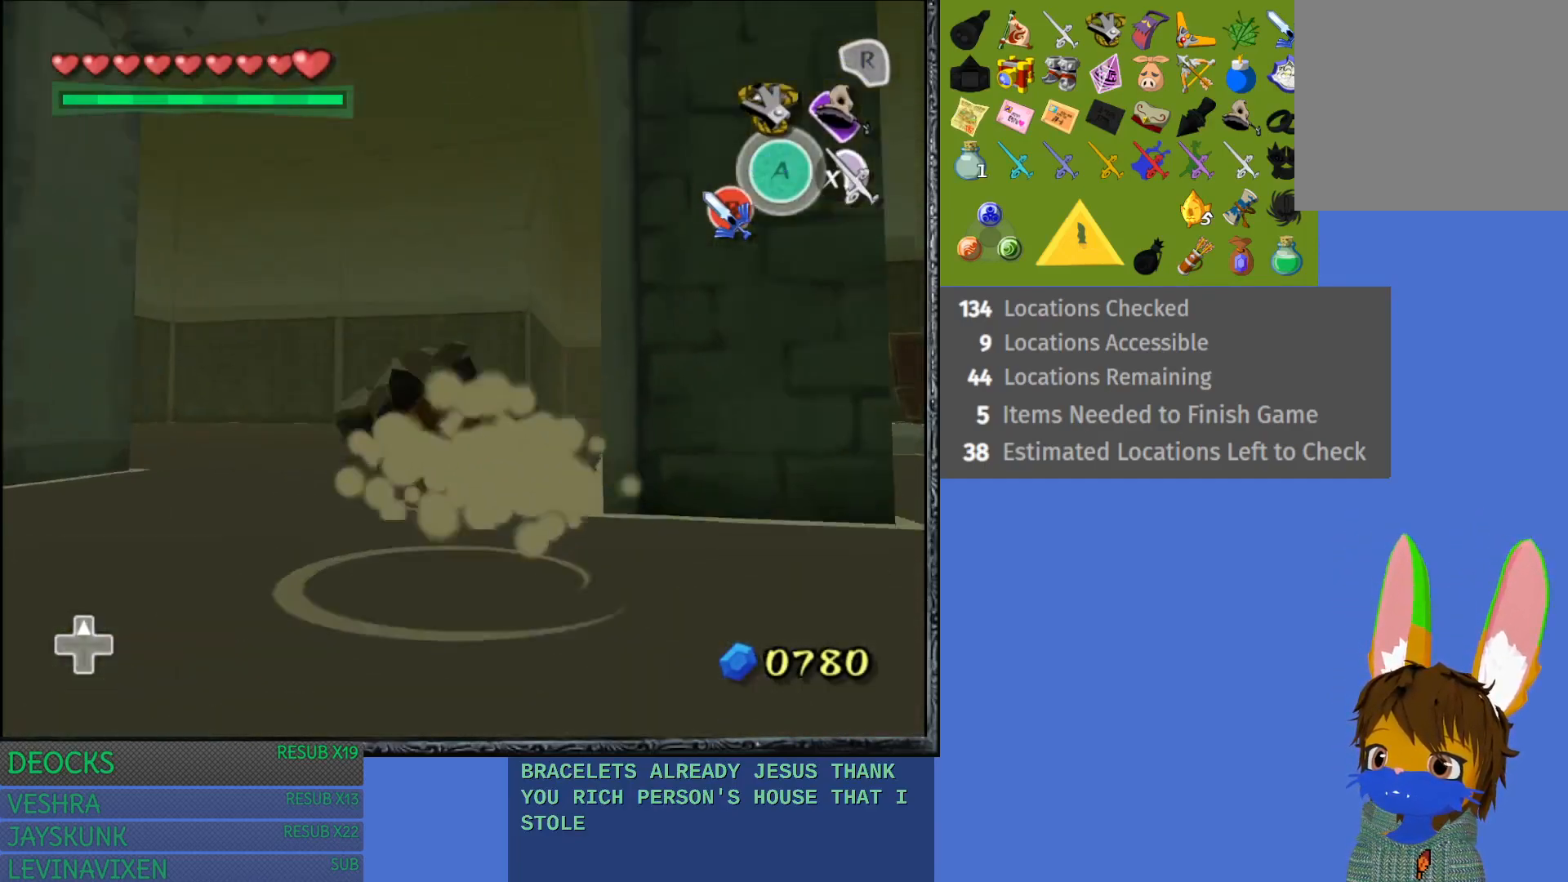
{"buttons": ["CROSS"], "left_stick": "up", "right_stick": "center", "events": [[33, "CROSS", "down"], [133, "CROSS", "up"], [200, "CROSS", "down"], [317, "CROSS", "up"], [400, "CROSS", "down"]]}
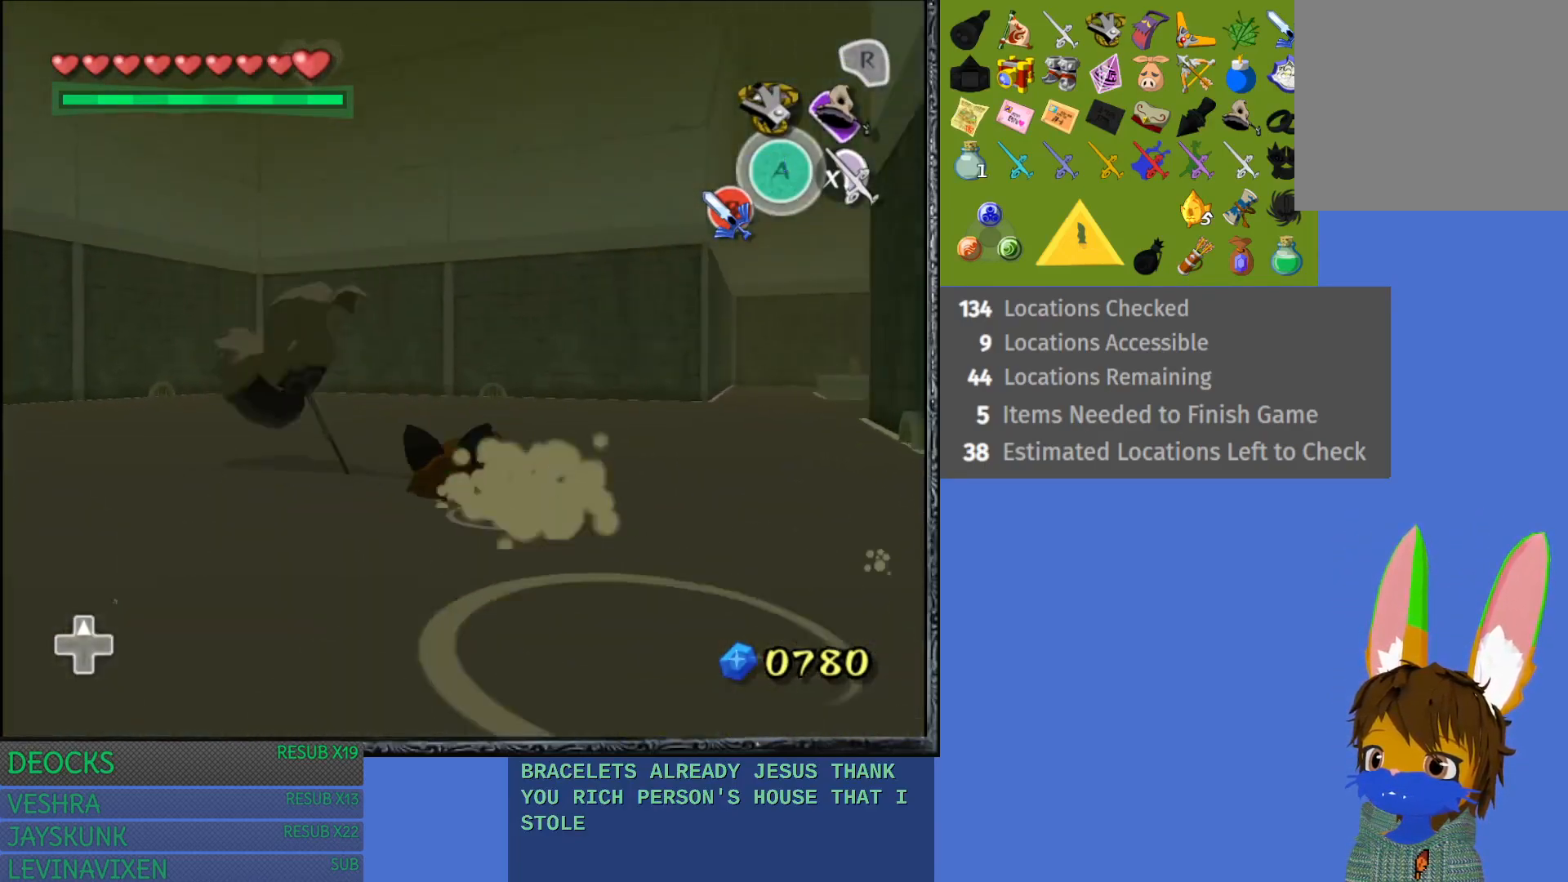
{"buttons": ["CROSS"], "left_stick": "up-right", "right_stick": "center", "events": [[17, "CROSS", "up"], [50, "left_stick", "up-right"], [117, "CROSS", "down"], [200, "CROSS", "up"], [300, "CROSS", "down"], [417, "CROSS", "up"], [483, "CROSS", "down"]]}
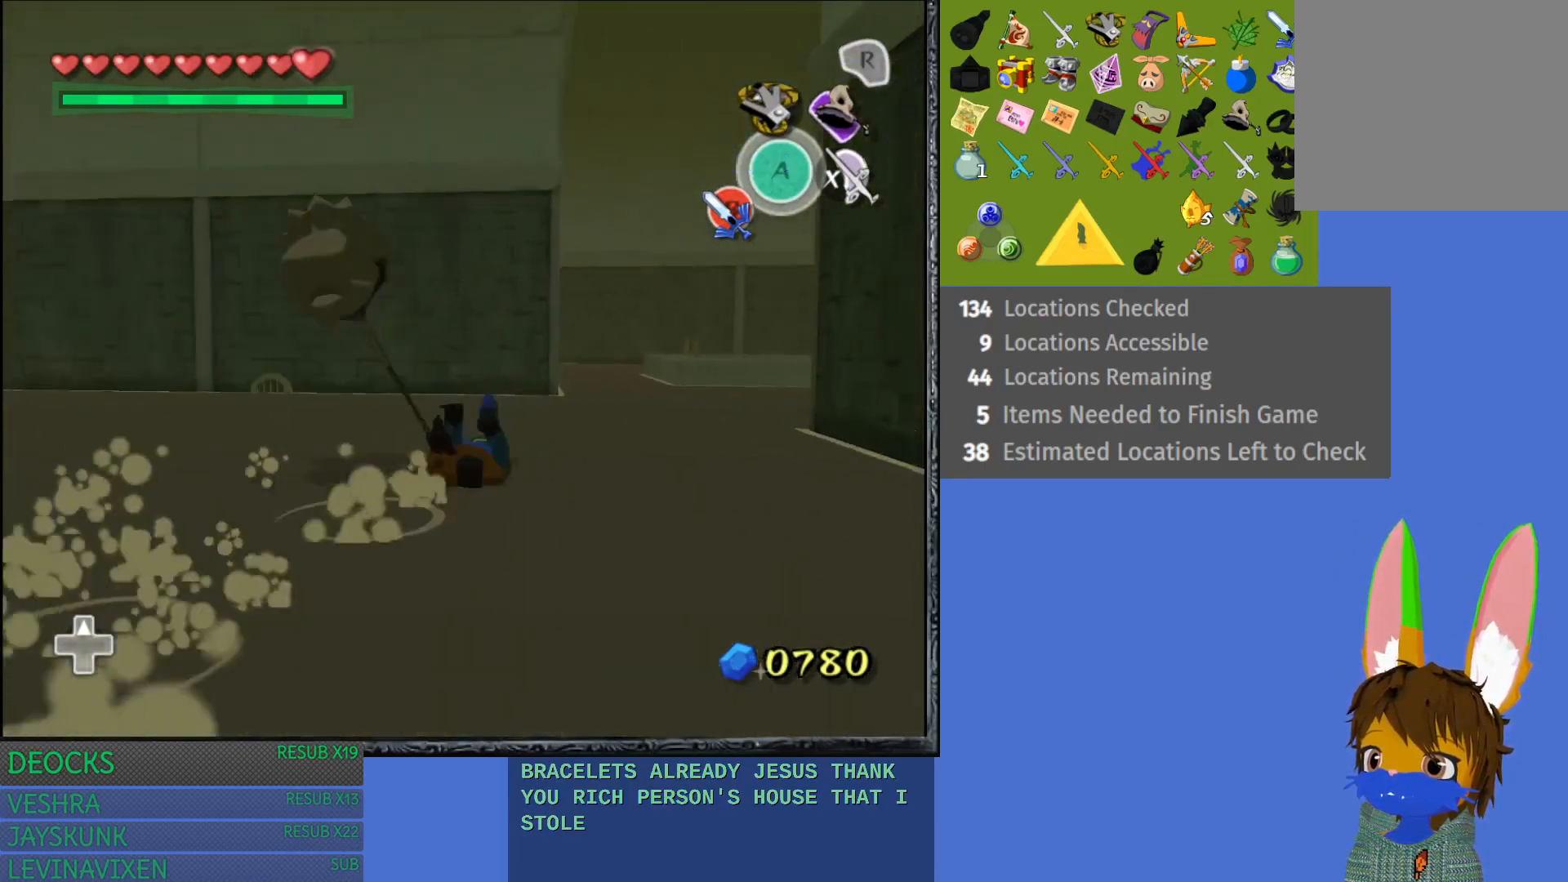
{"buttons": ["CROSS"], "left_stick": "up-right", "right_stick": "center", "events": [[83, "CROSS", "up"], [233, "CROSS", "down"], [317, "CROSS", "up"], [400, "CROSS", "down"]]}
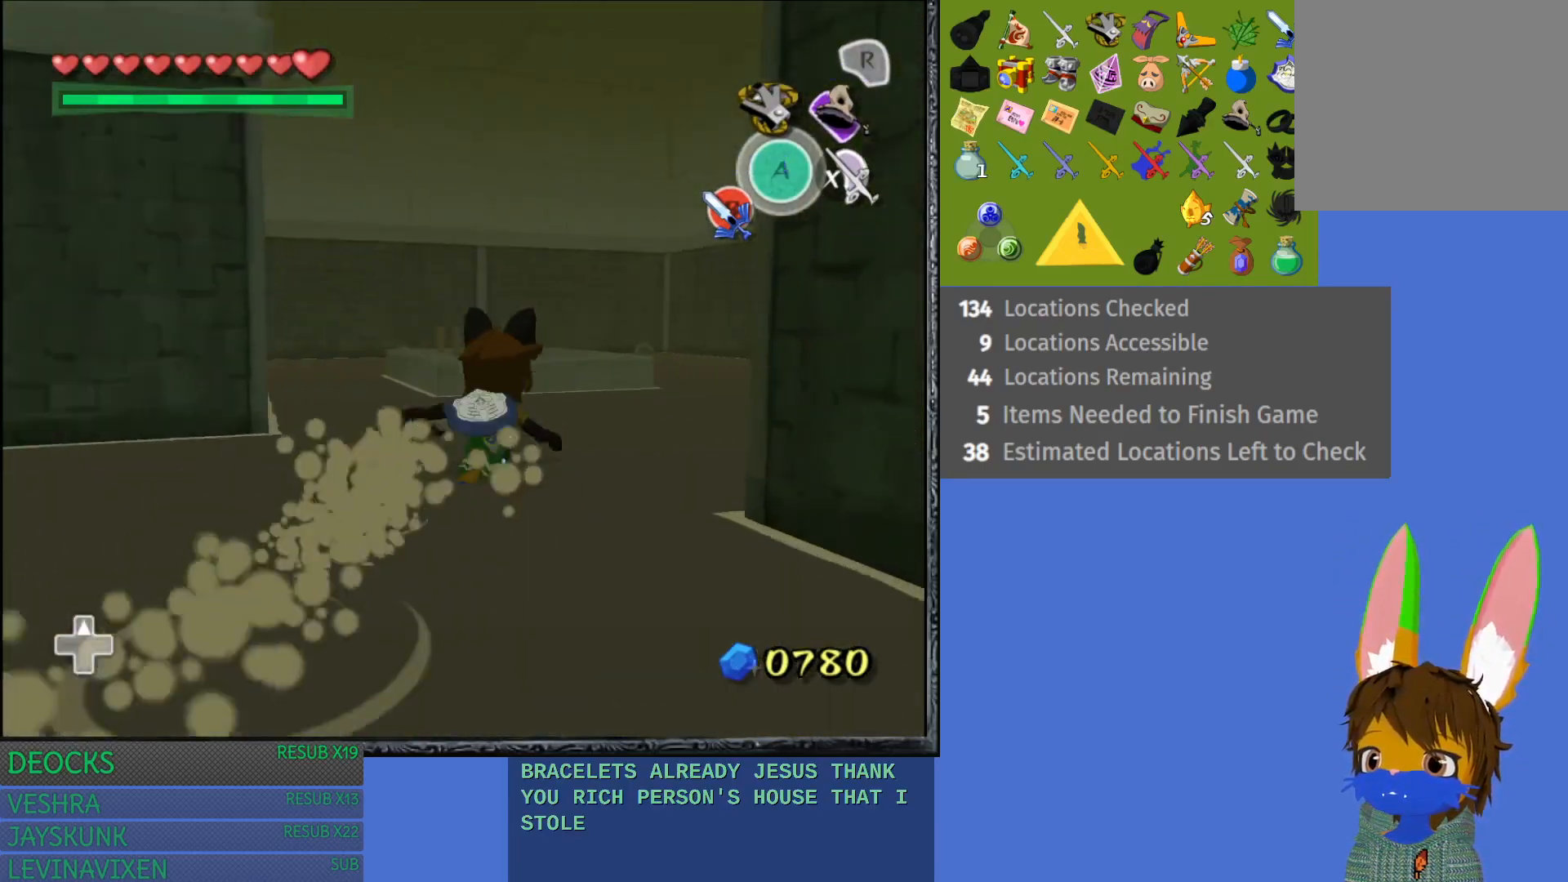
{"buttons": [], "left_stick": "up-right", "right_stick": "center", "events": [[17, "CROSS", "up"], [117, "CROSS", "down"], [217, "CROSS", "up"], [300, "CROSS", "down"], [400, "CROSS", "up"]]}
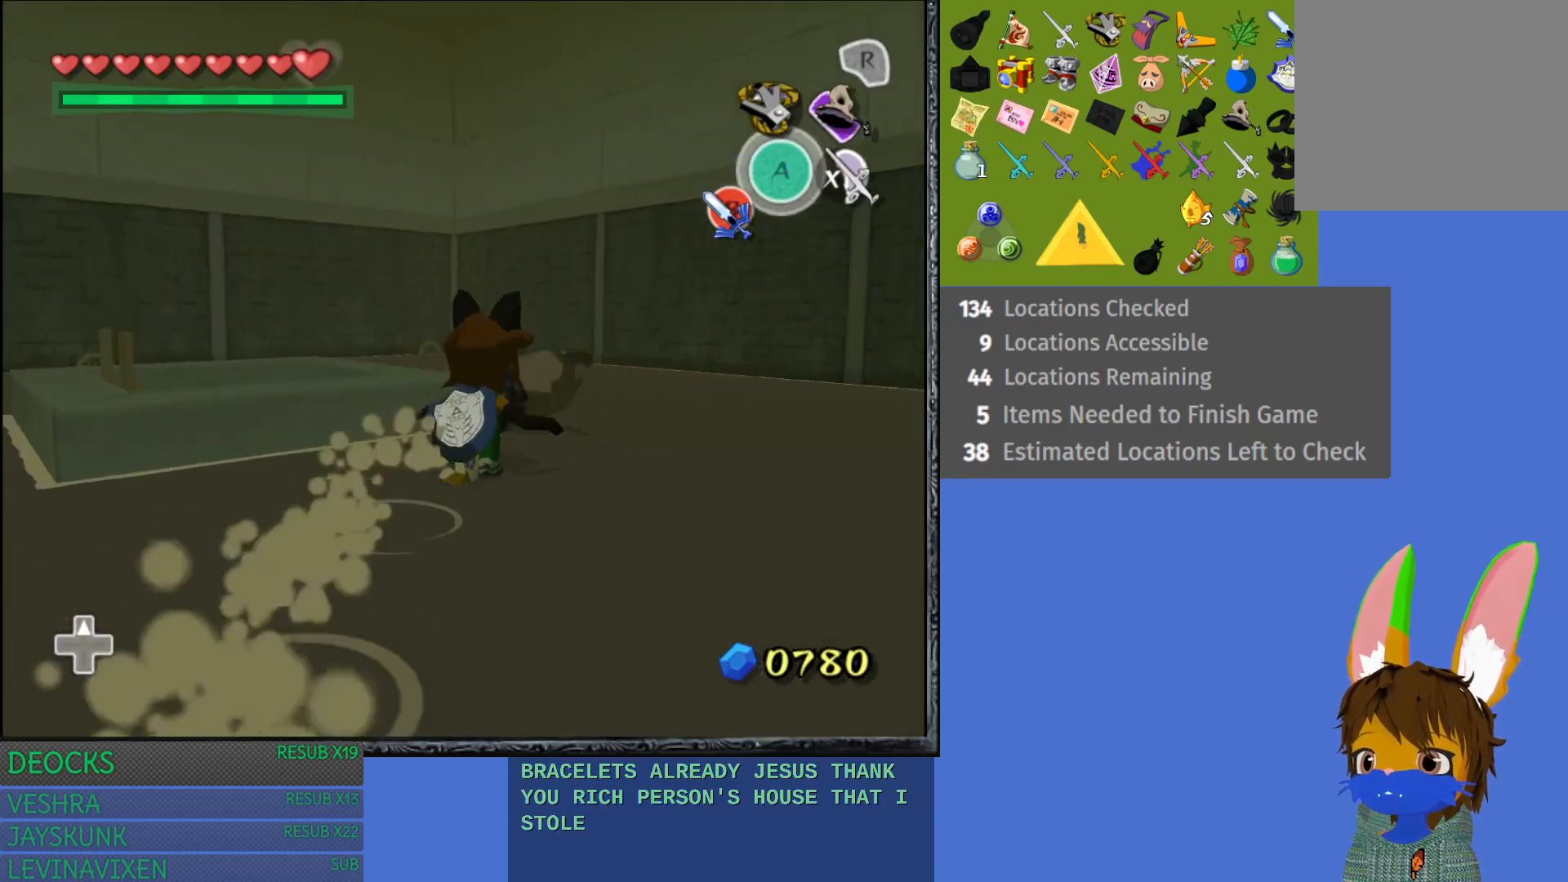
{"buttons": ["L1"], "left_stick": "right", "right_stick": "center", "events": [[133, "left_stick", "right"], [417, "L1", "down"]]}
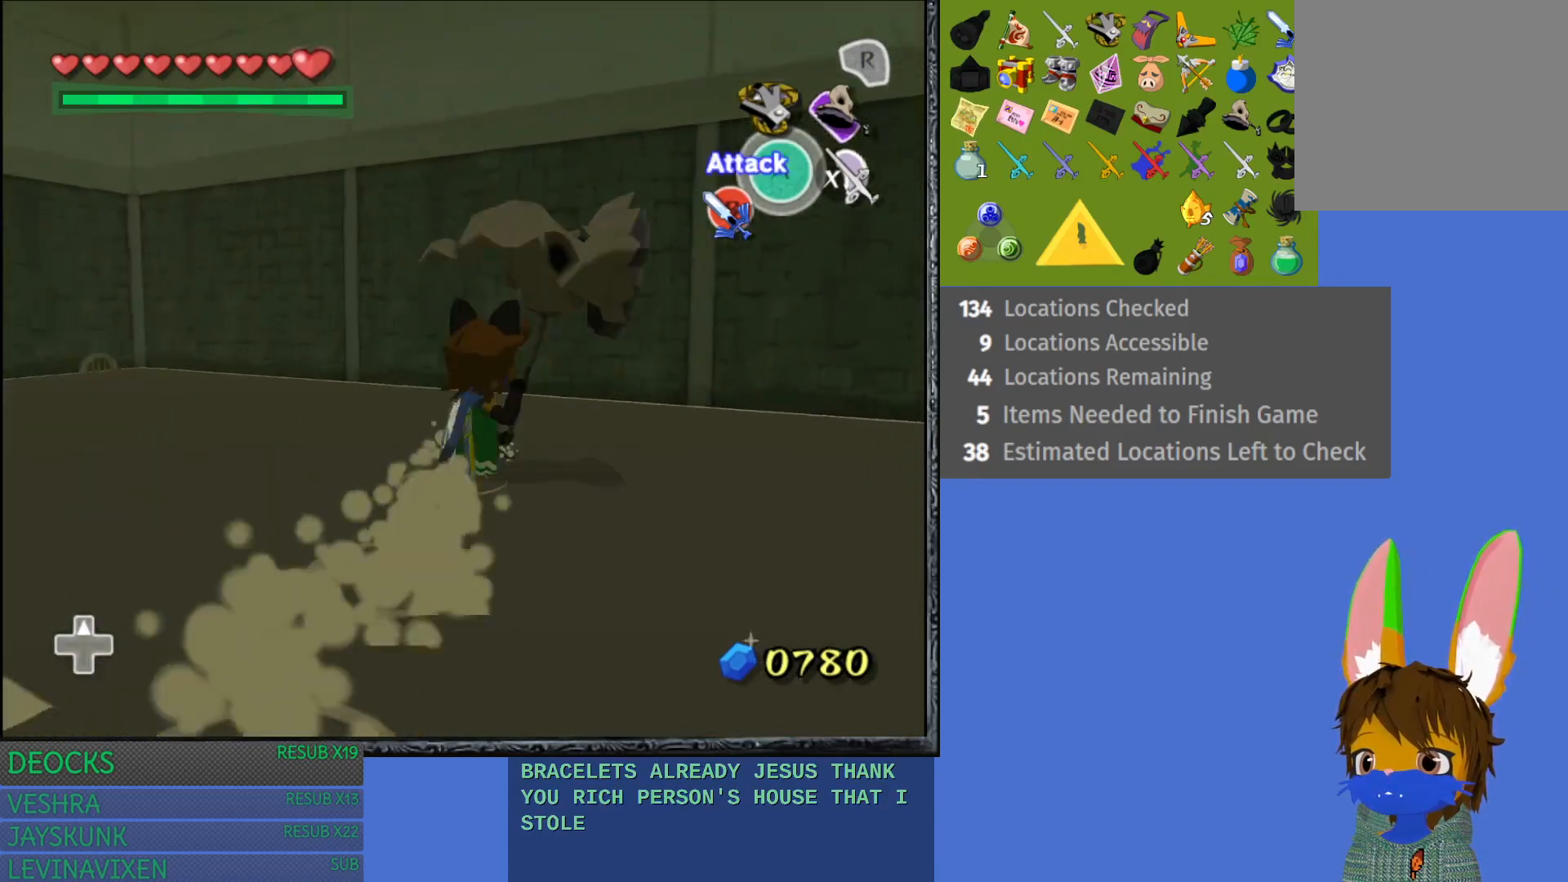
{"buttons": ["L1"], "left_stick": "right", "right_stick": "center", "events": [[100, "L1", "up"], [450, "L1", "down"]]}
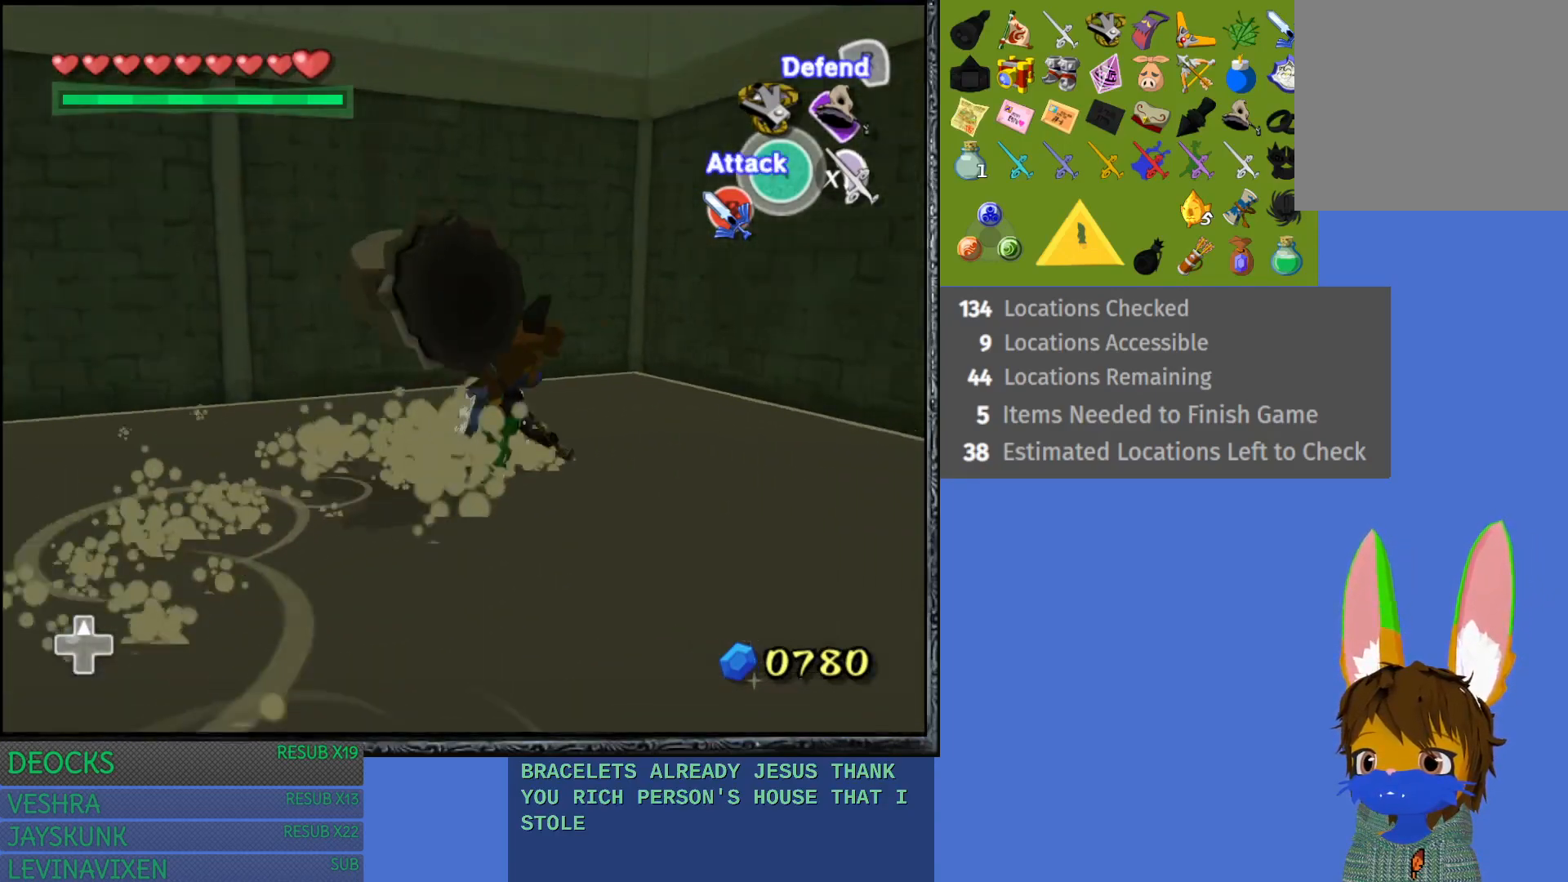
{"buttons": [], "left_stick": "right", "right_stick": "center", "events": [[83, "L1", "up"], [100, "left_stick", "up-right"], [267, "left_stick", "right"]]}
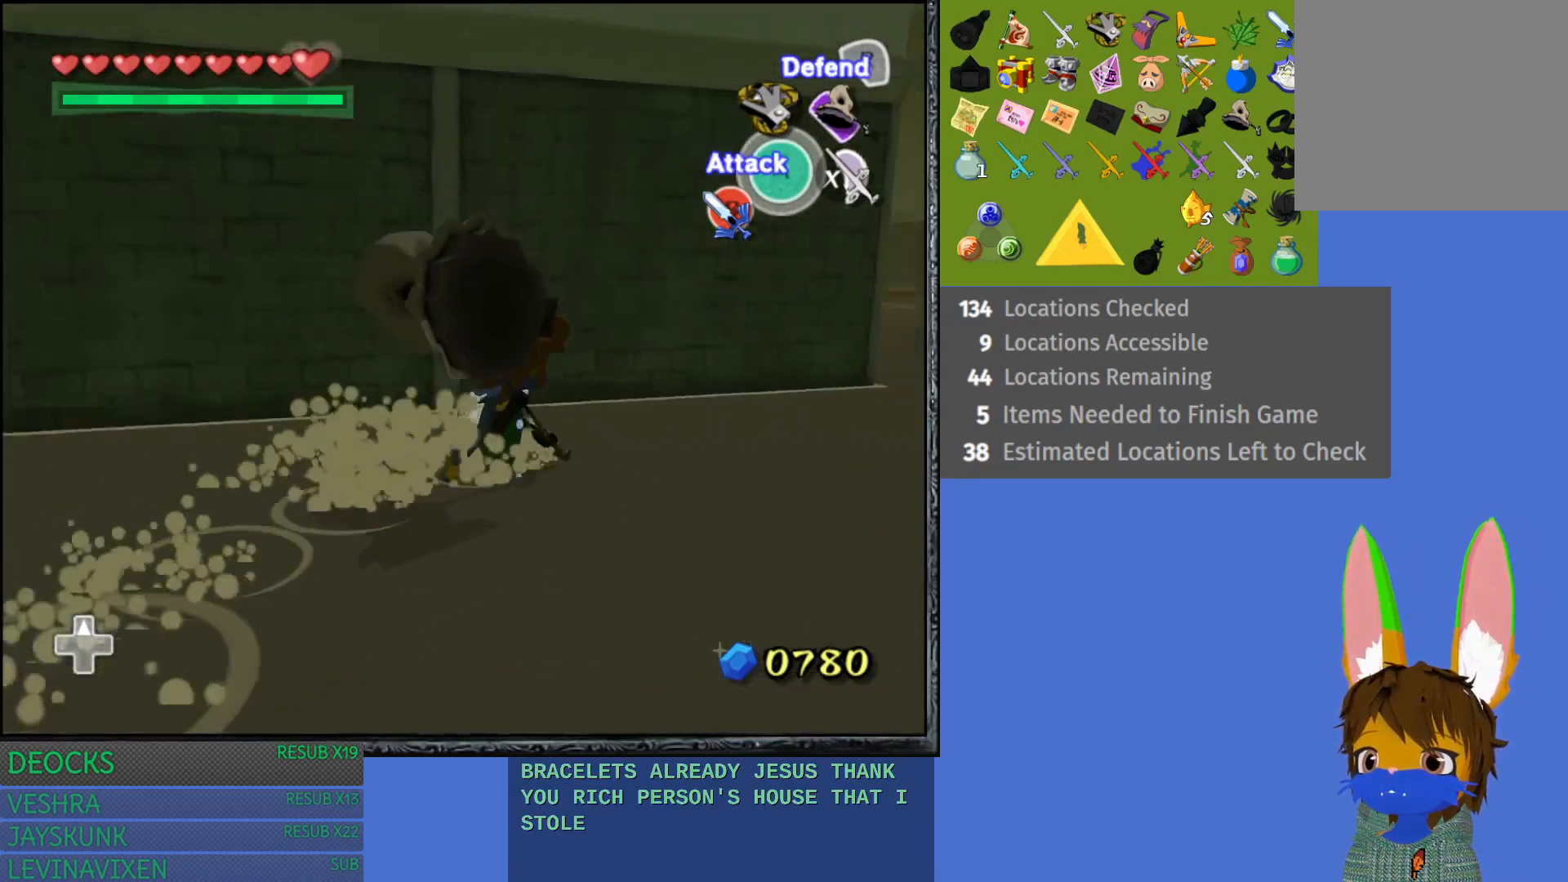
{"buttons": [], "left_stick": "up", "right_stick": "center", "events": [[150, "left_stick", "up-right"], [383, "left_stick", "up"]]}
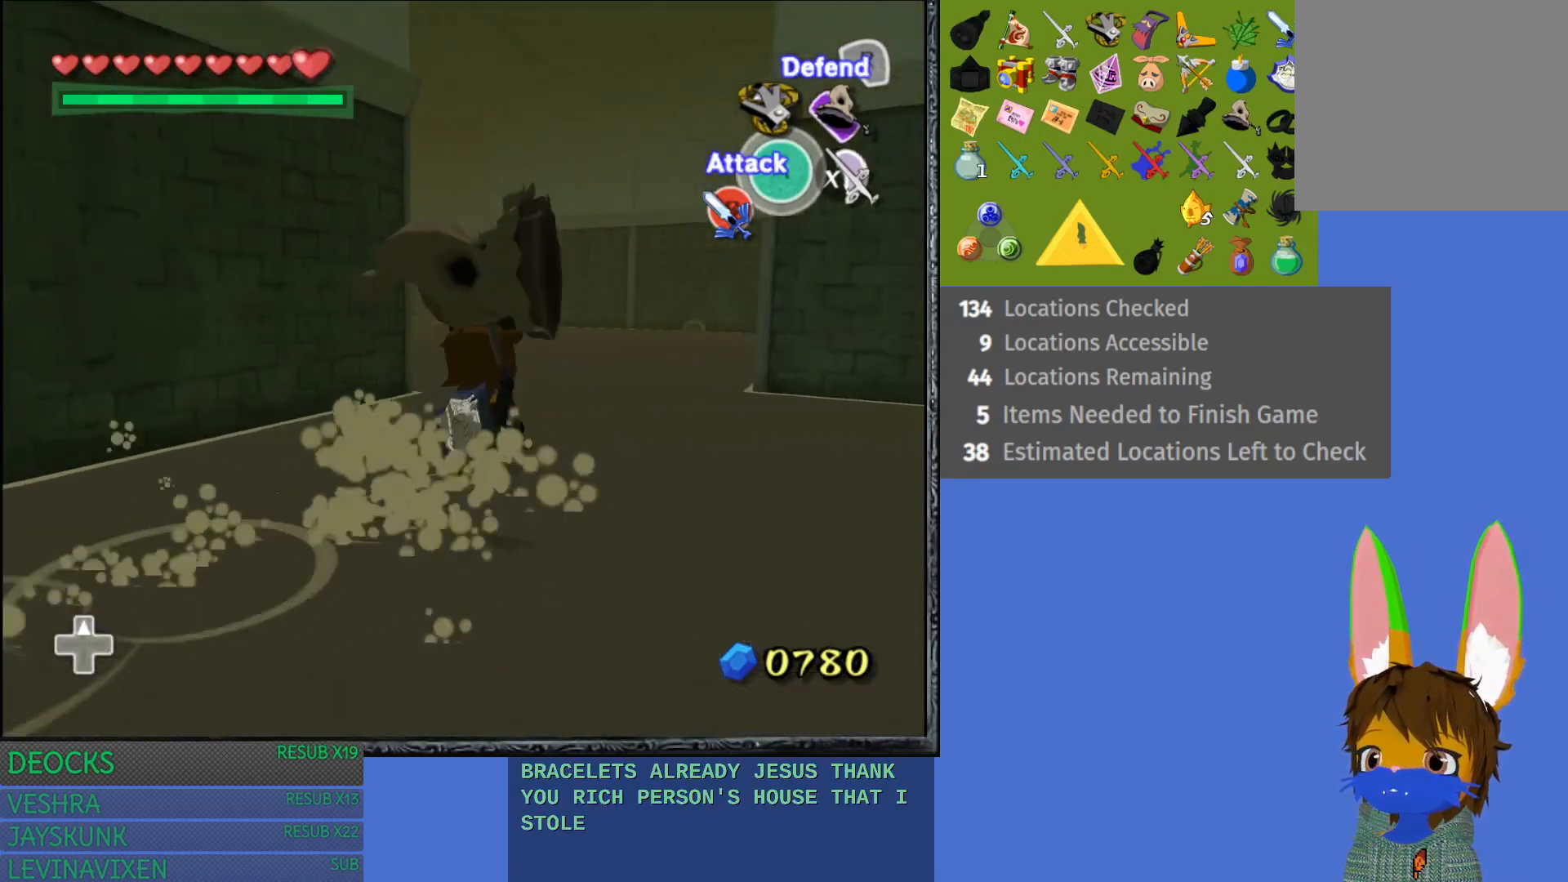
{"buttons": ["CROSS"], "left_stick": "up", "right_stick": "center", "events": [[67, "CROSS", "down"], [200, "CROSS", "up"], [283, "CROSS", "down"], [367, "CROSS", "up"], [467, "CROSS", "down"]]}
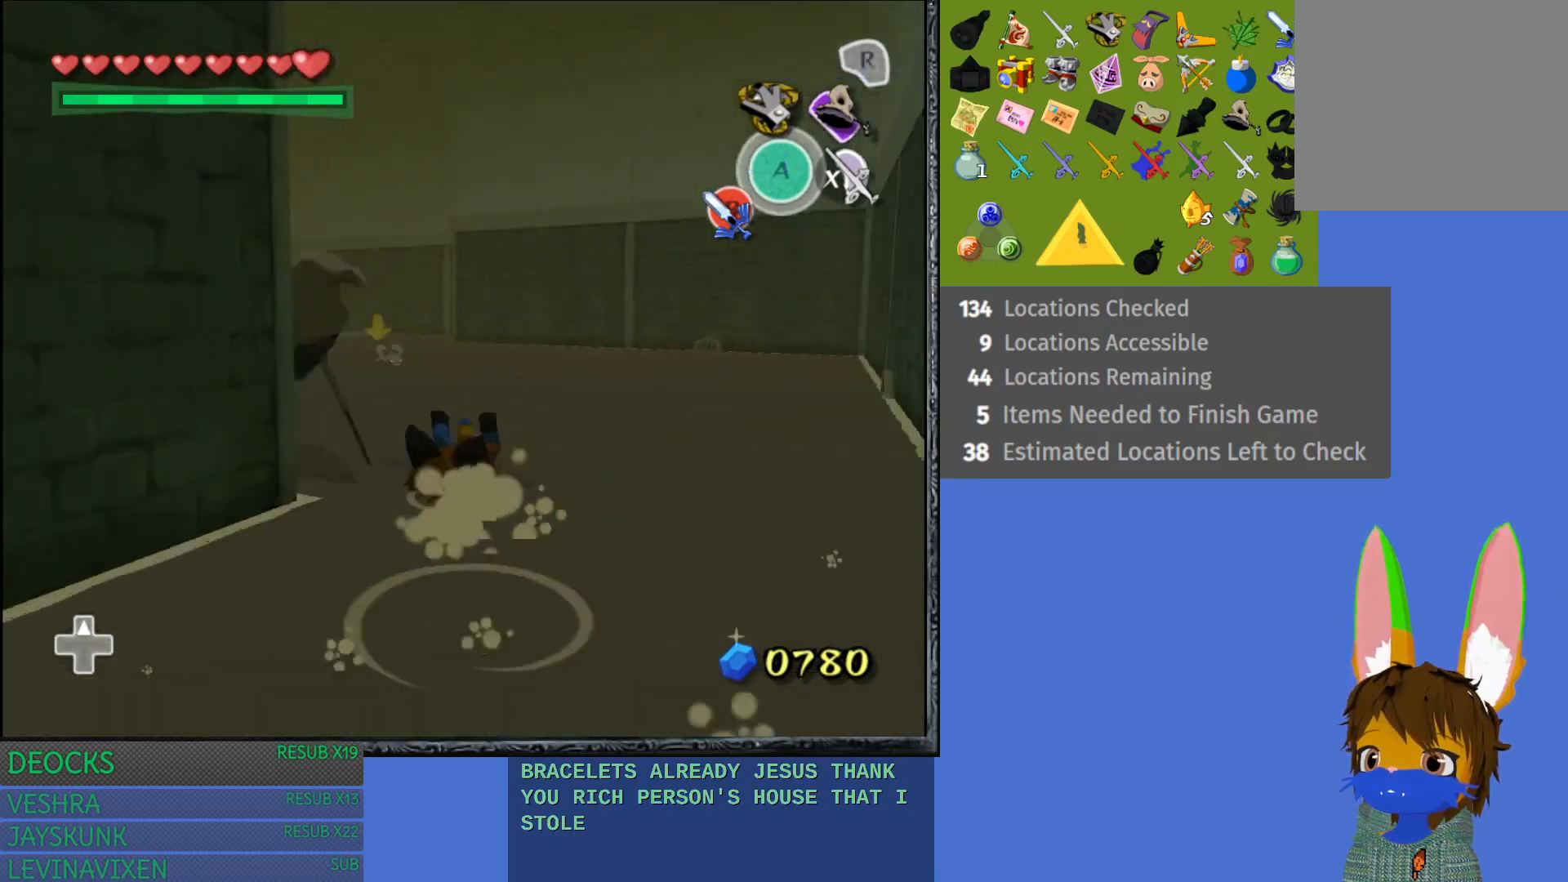
{"buttons": ["CROSS"], "left_stick": "up-left", "right_stick": "center", "events": [[50, "CROSS", "up"], [133, "CROSS", "down"], [233, "CROSS", "up"], [317, "CROSS", "down"], [417, "CROSS", "up"], [433, "left_stick", "up-left"], [500, "CROSS", "down"]]}
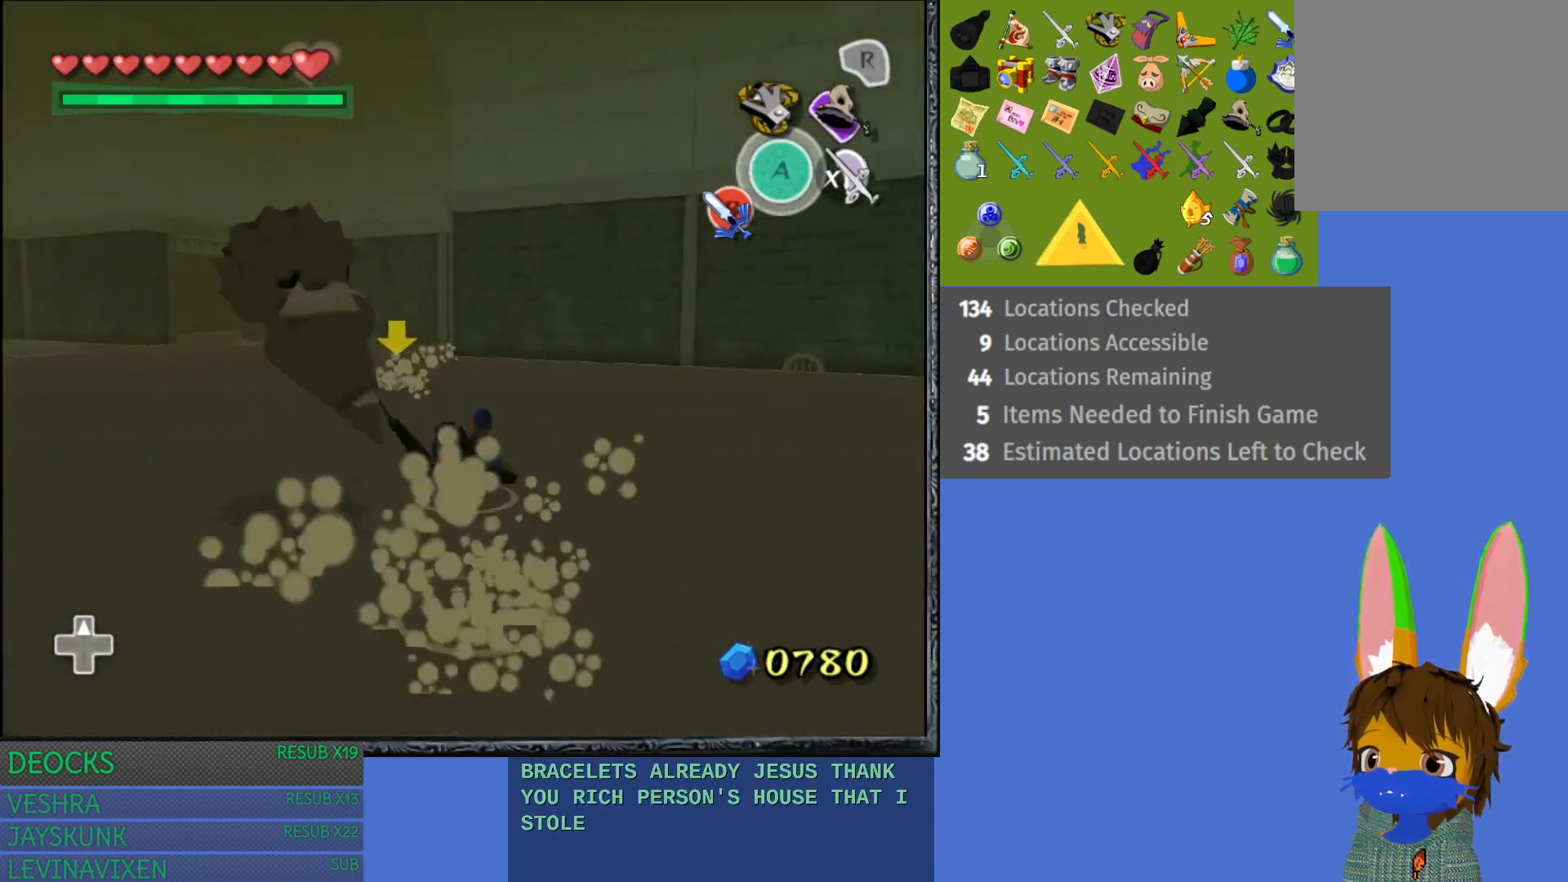
{"buttons": [], "left_stick": "up-left", "right_stick": "center", "events": [[117, "CROSS", "up"], [200, "CROSS", "down"], [300, "CROSS", "up"], [383, "CROSS", "down"], [500, "CROSS", "up"]]}
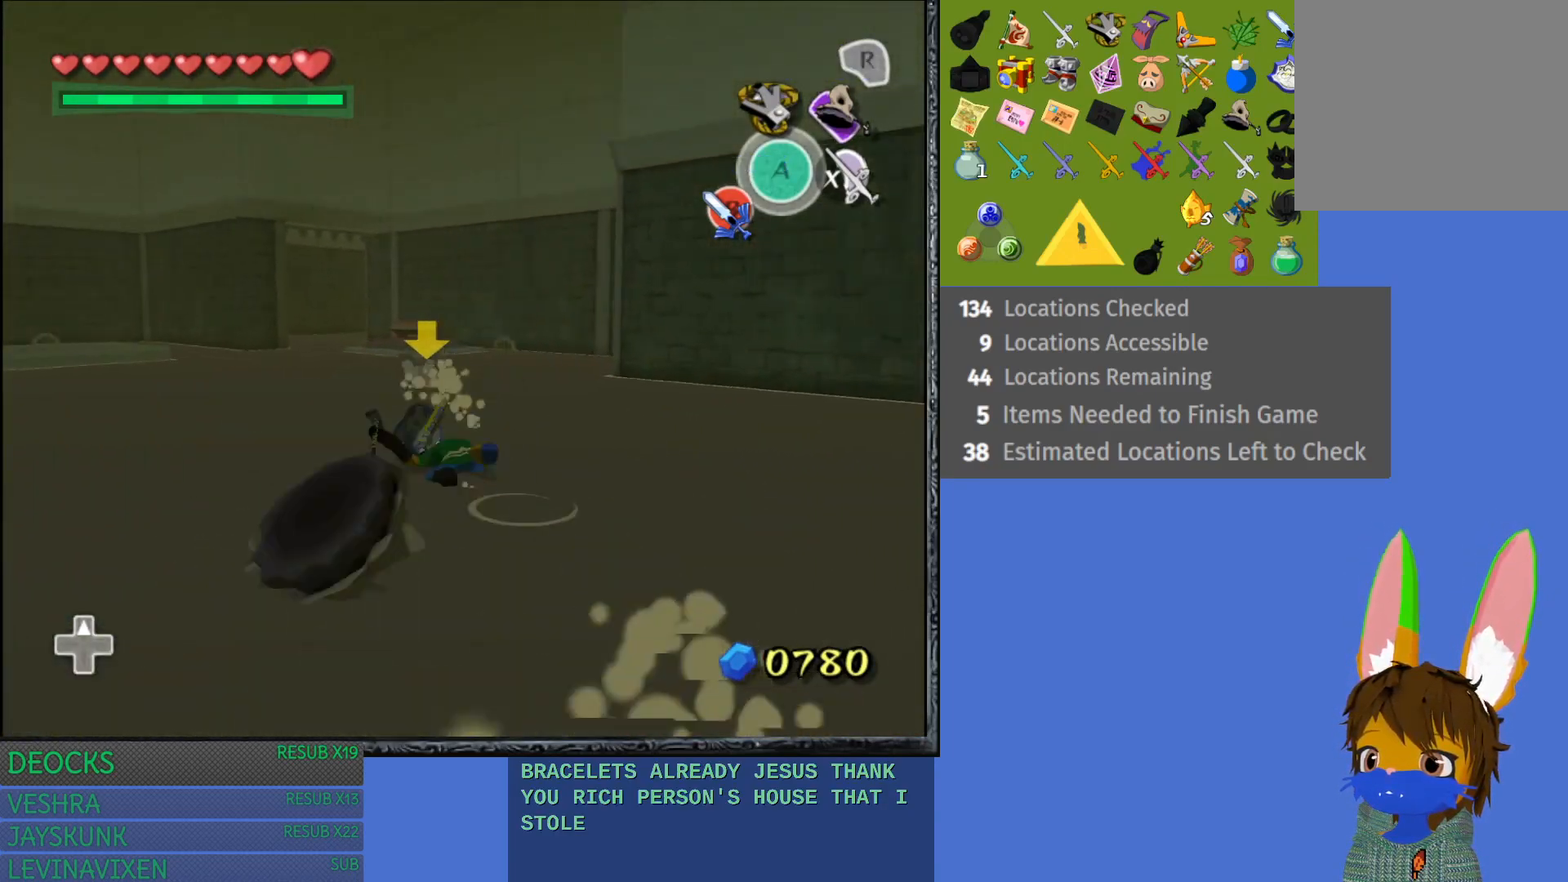
{"buttons": ["CROSS"], "left_stick": "up", "right_stick": "center", "events": [[83, "CROSS", "down"], [183, "CROSS", "up"], [267, "CROSS", "down"], [267, "left_stick", "up"], [383, "CROSS", "up"], [433, "CROSS", "down"]]}
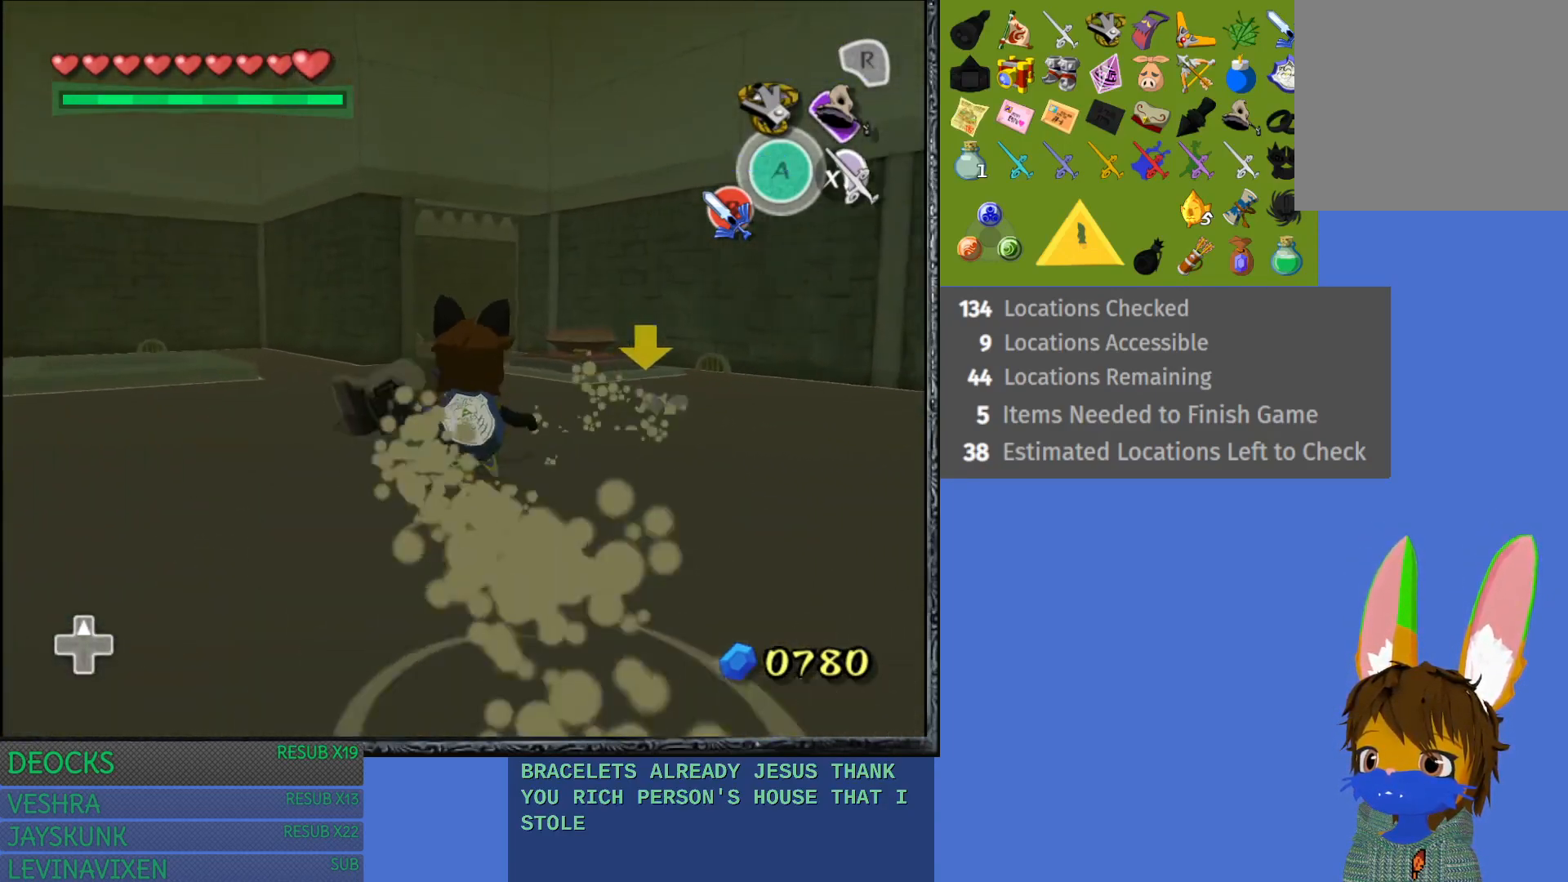
{"buttons": [], "left_stick": "up", "right_stick": "center", "events": [[67, "CROSS", "up"], [133, "CROSS", "down"], [250, "CROSS", "up"], [333, "CROSS", "down"], [433, "CROSS", "up"]]}
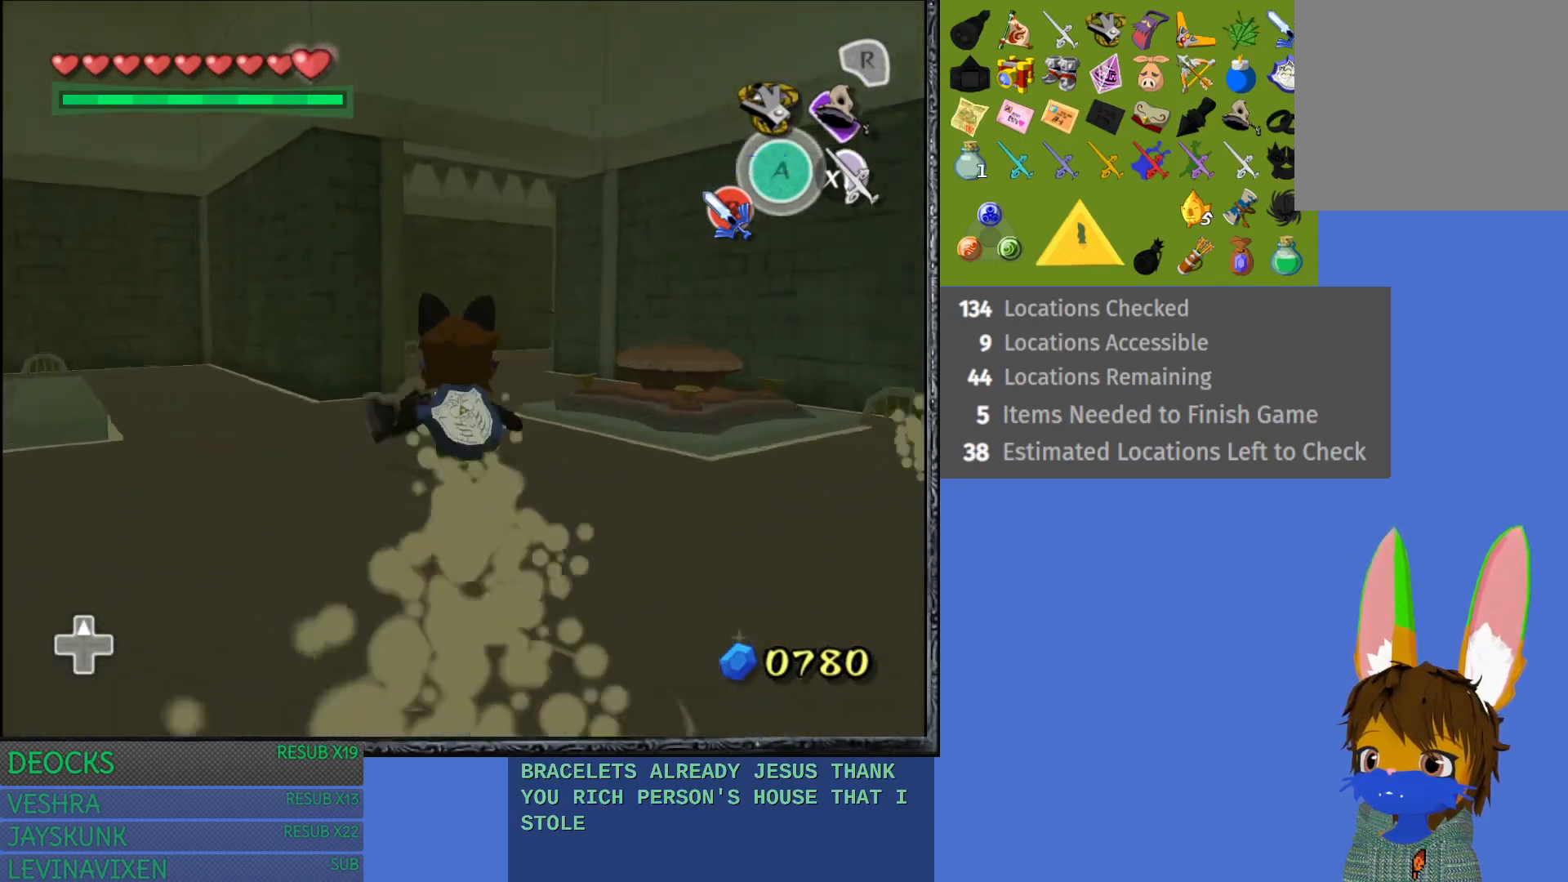
{"buttons": [], "left_stick": "up-right", "right_stick": "center", "events": [[17, "CROSS", "down"], [133, "CROSS", "up"], [217, "CROSS", "down"], [333, "CROSS", "up"], [350, "left_stick", "up-right"], [400, "CROSS", "down"], [500, "CROSS", "up"]]}
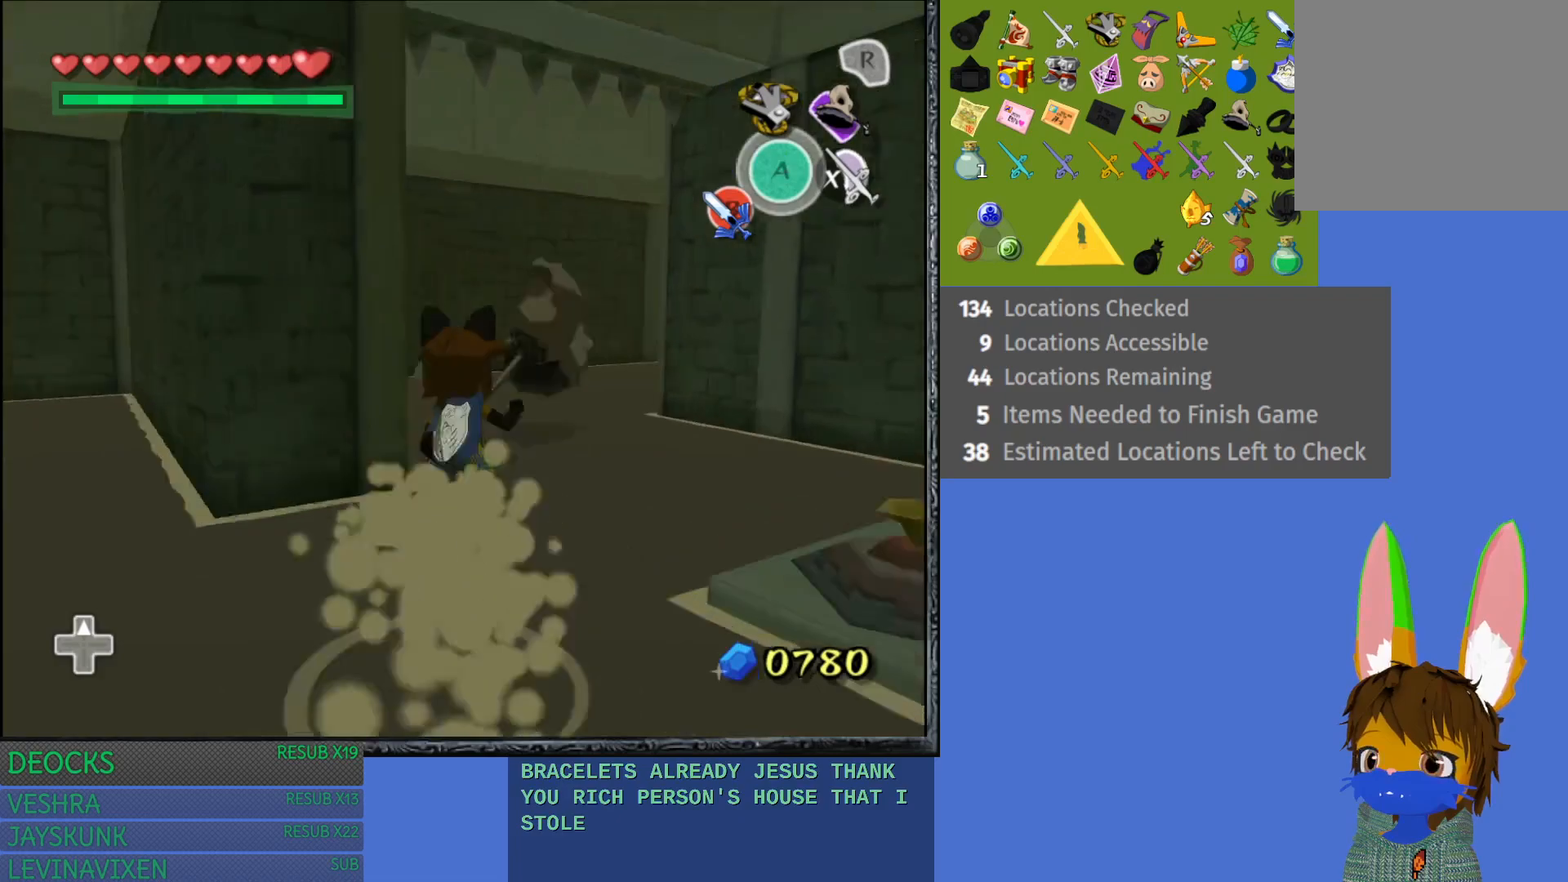
{"buttons": ["CROSS"], "left_stick": "up-left", "right_stick": "center", "events": [[83, "CROSS", "down"], [100, "left_stick", "up"], [200, "CROSS", "up"], [283, "CROSS", "down"], [367, "CROSS", "up"], [467, "CROSS", "down"], [500, "left_stick", "up-left"]]}
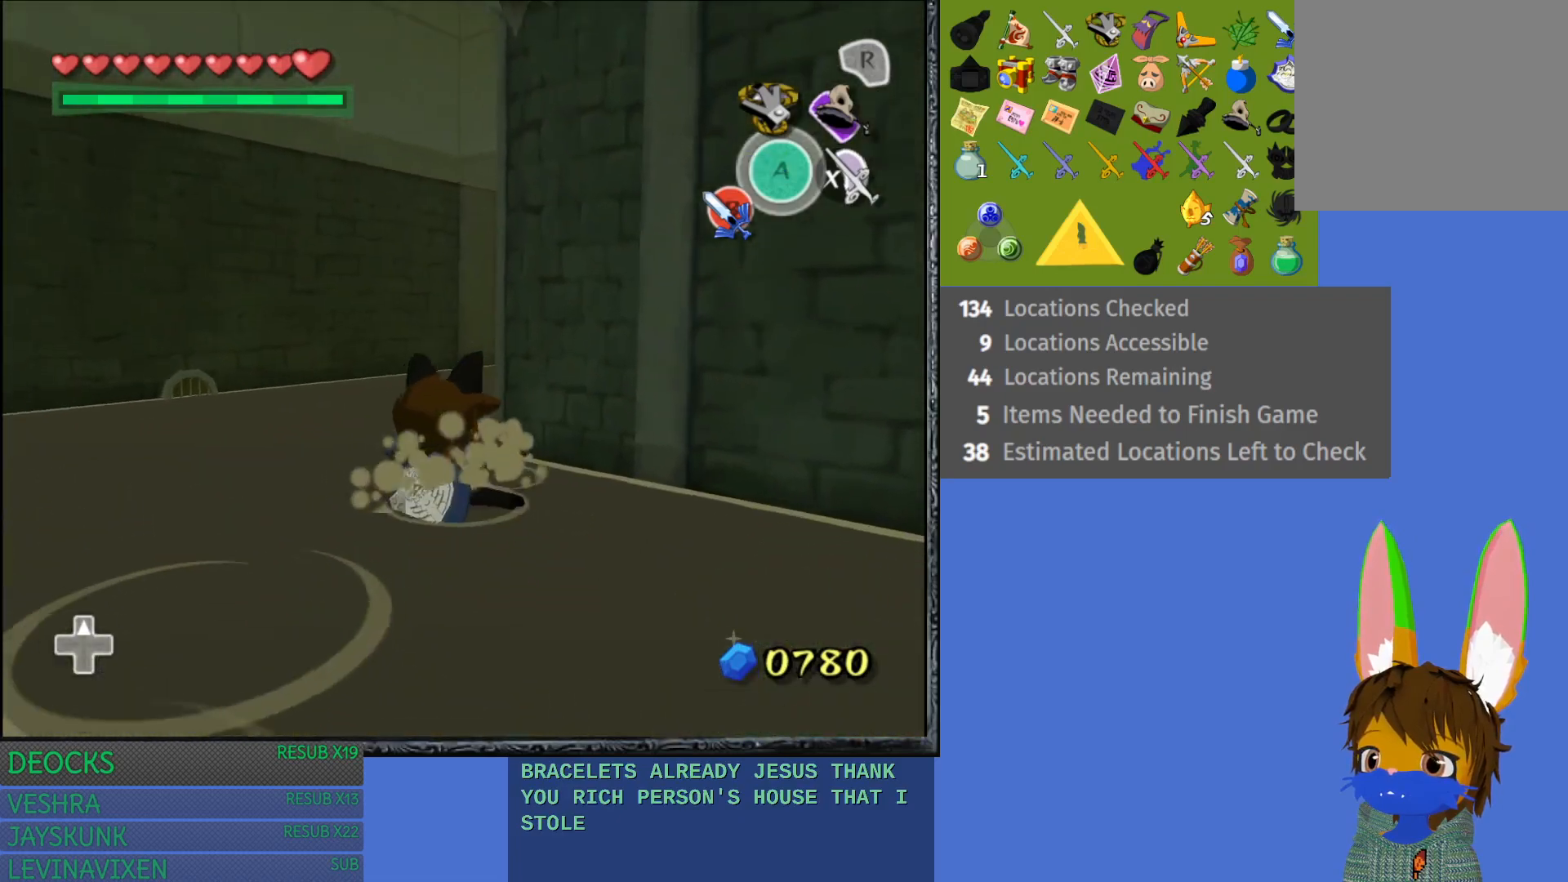
{"buttons": [], "left_stick": "up-left", "right_stick": "center", "events": [[67, "CROSS", "up"], [150, "CROSS", "down"], [267, "CROSS", "up"]]}
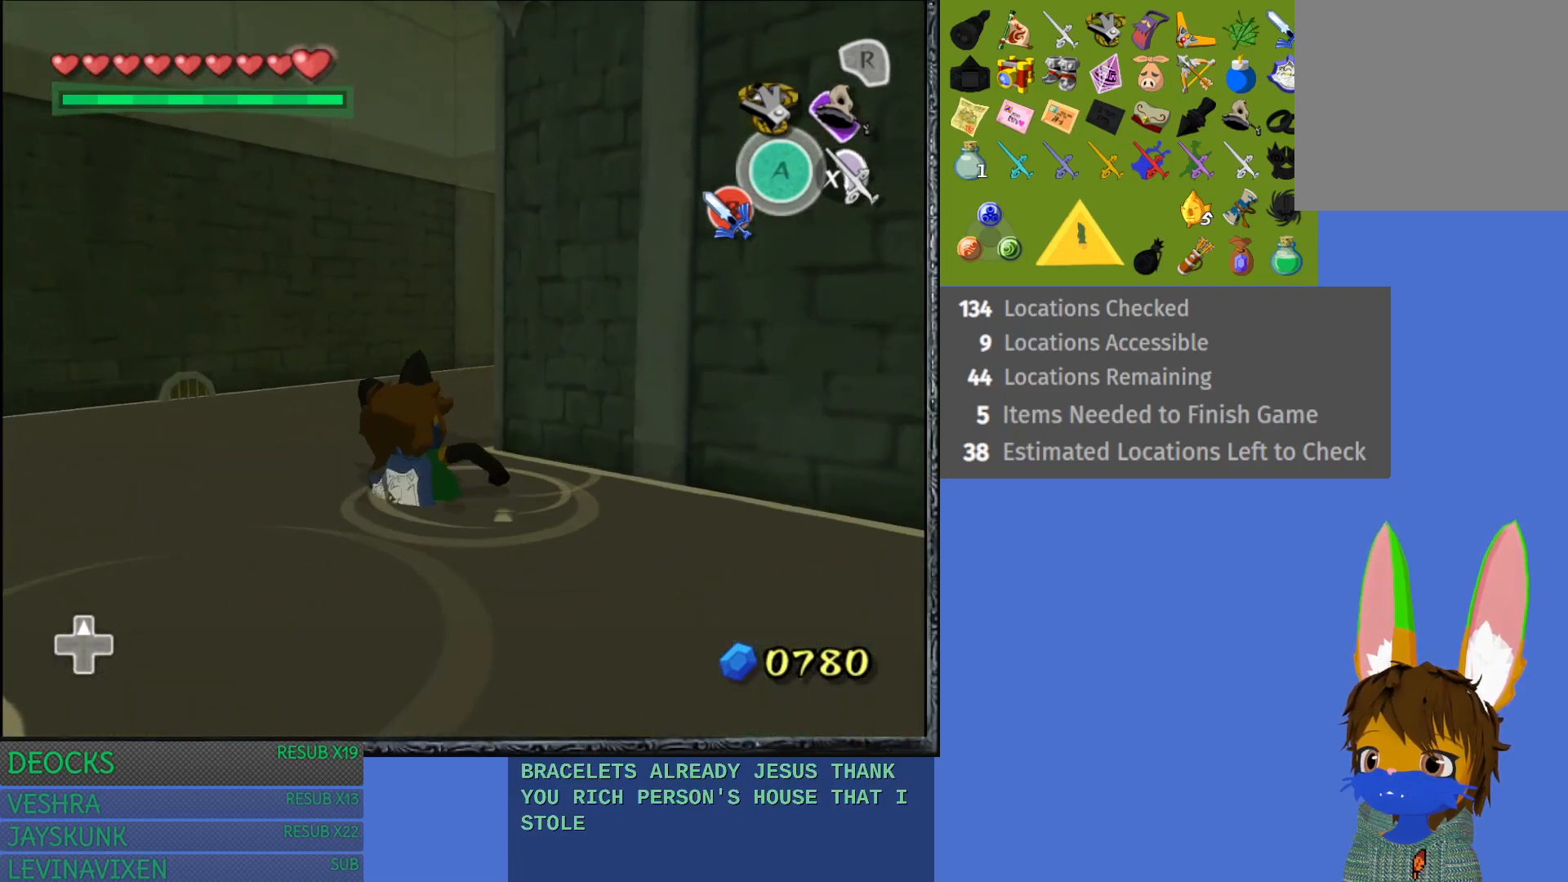
{"buttons": [], "left_stick": "up", "right_stick": "center", "events": [[350, "left_stick", "up"]]}
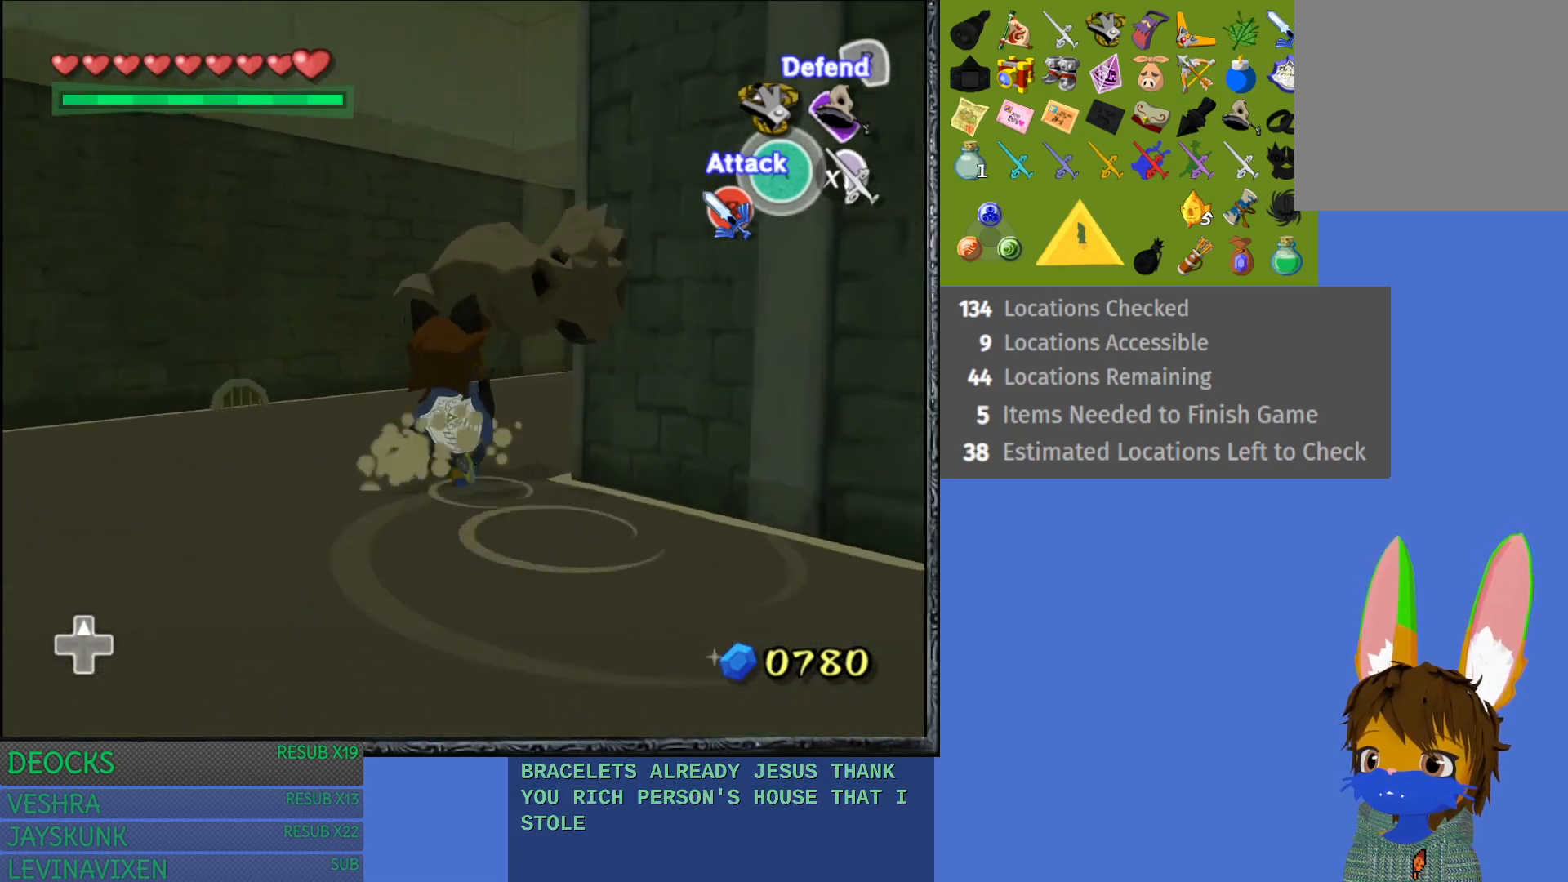
{"buttons": ["CROSS"], "left_stick": "up-right", "right_stick": "center", "events": [[33, "left_stick", "up-right"], [417, "CROSS", "down"]]}
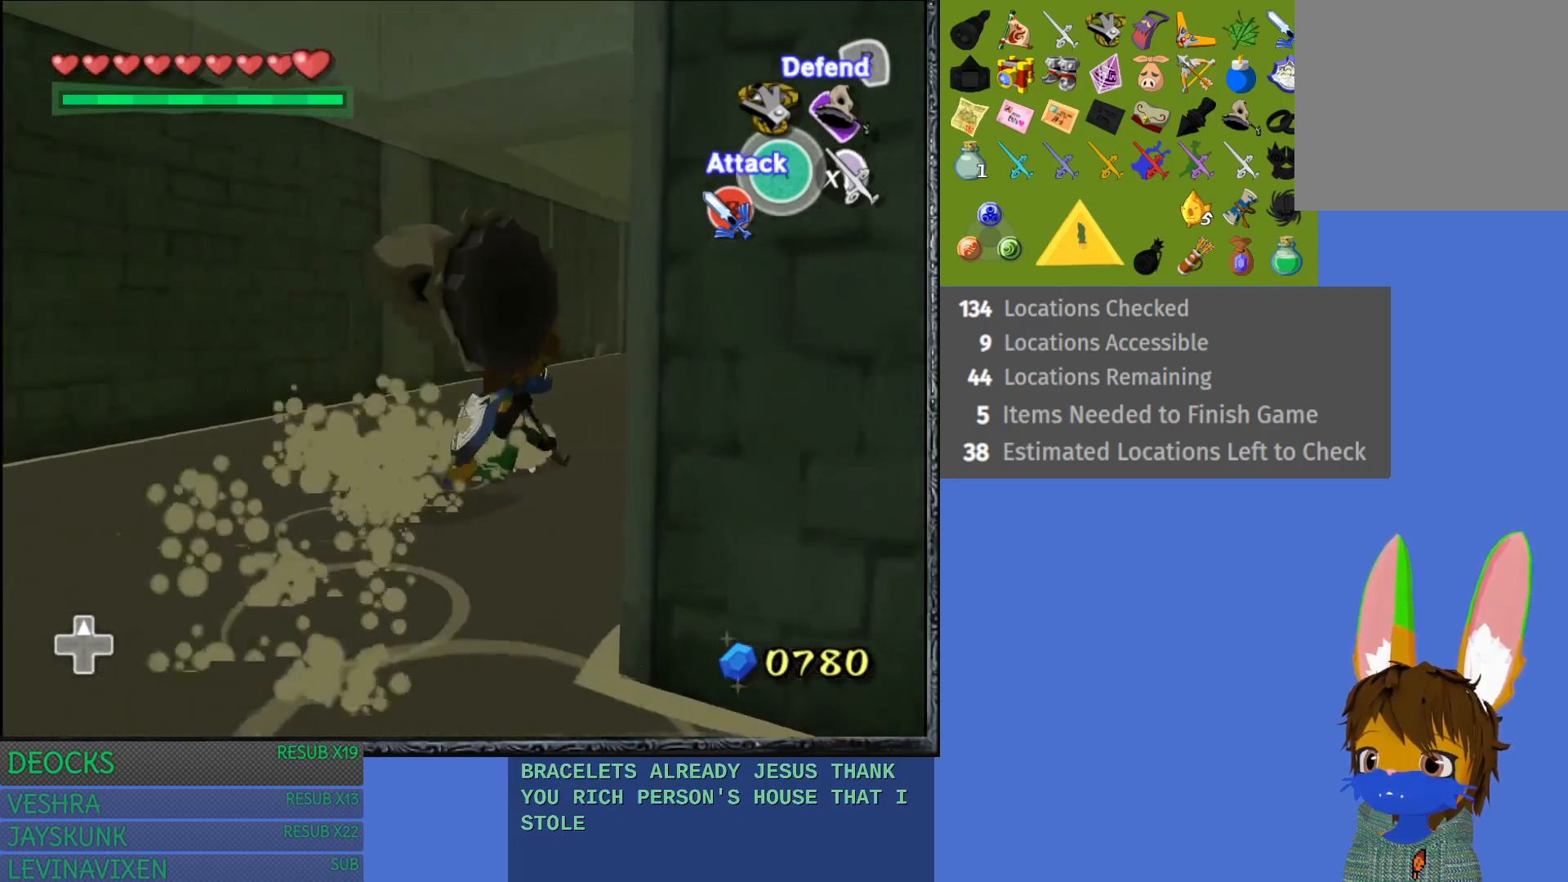
{"buttons": [], "left_stick": "up-left", "right_stick": "center", "events": [[267, "CROSS", "up"], [333, "left_stick", "up-left"]]}
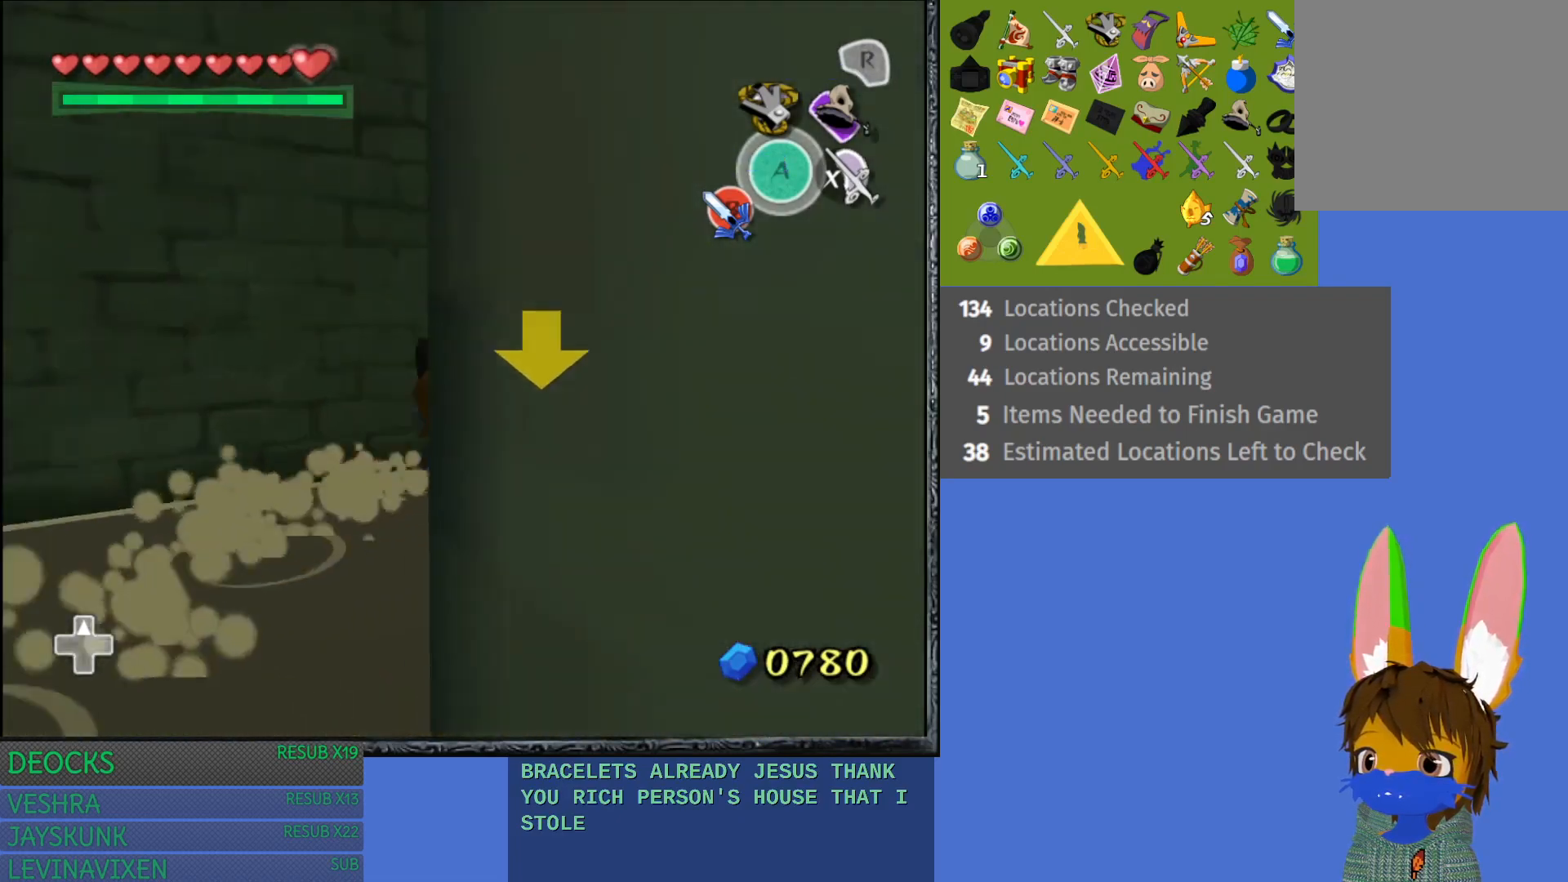
{"buttons": ["CROSS"], "left_stick": "up-right", "right_stick": "center", "events": [[67, "left_stick", "up-right"], [450, "CROSS", "down"]]}
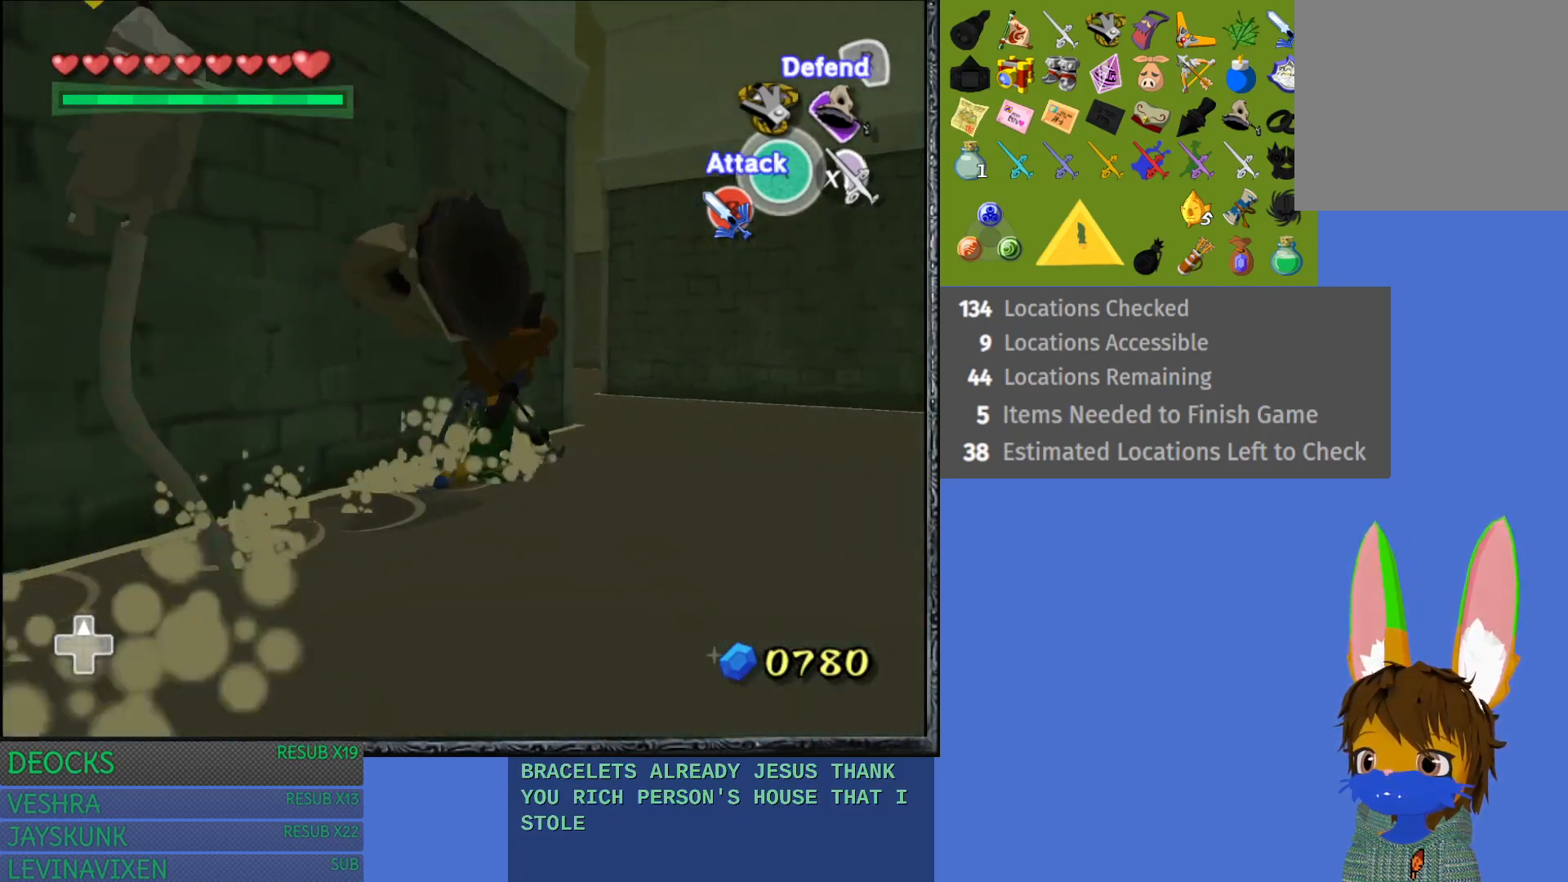
{"buttons": [], "left_stick": "left", "right_stick": "center", "events": [[167, "CROSS", "up"], [267, "left_stick", "up-left"], [383, "left_stick", "left"]]}
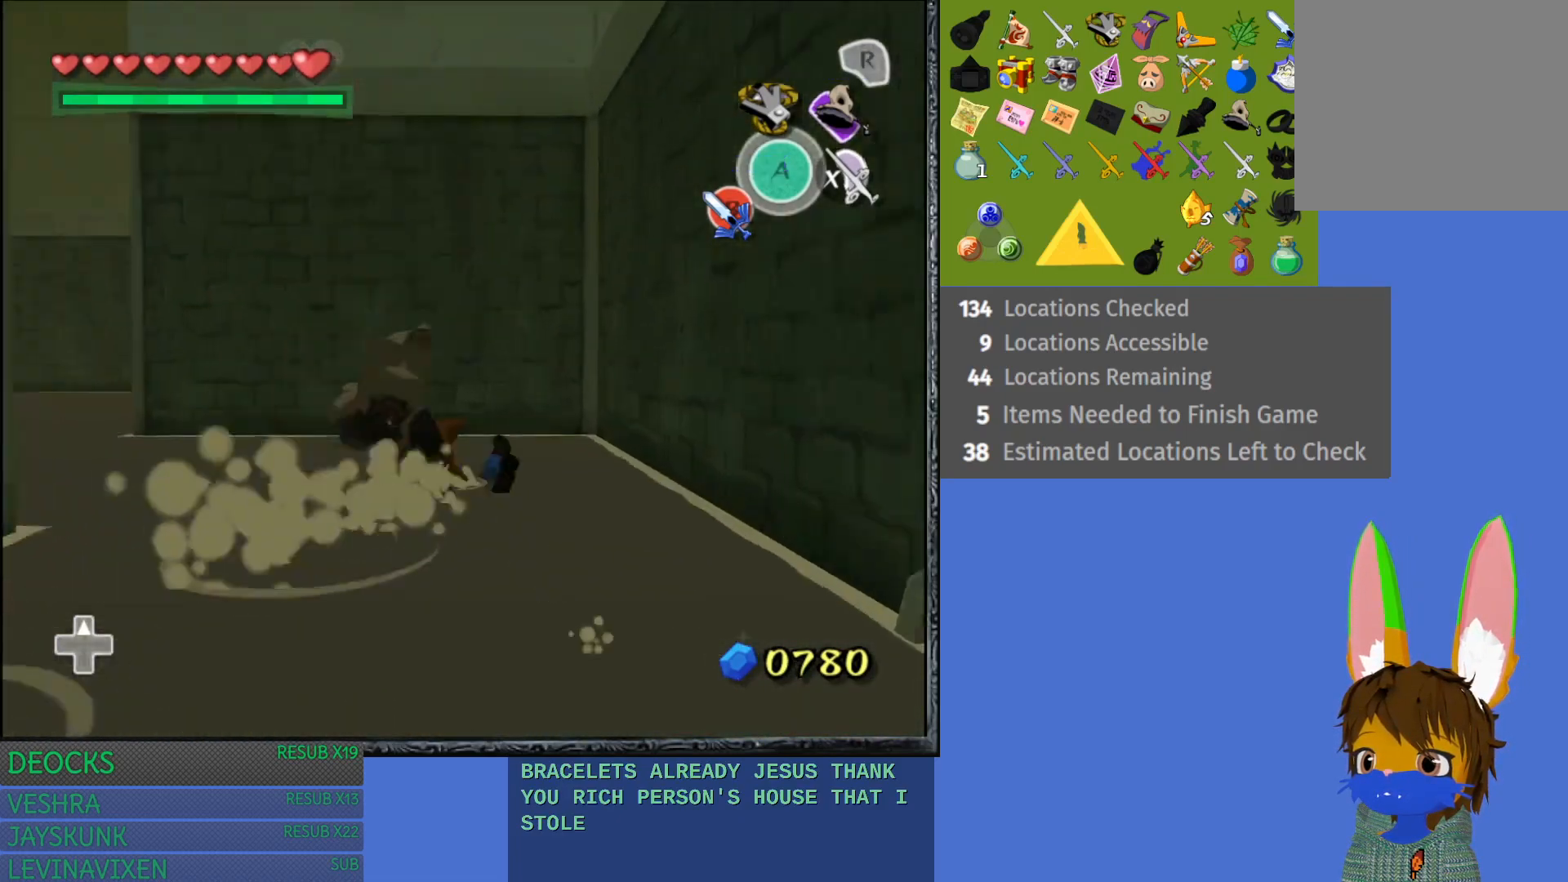
{"buttons": ["CROSS"], "left_stick": "up-left", "right_stick": "center", "events": [[183, "CROSS", "down"], [267, "left_stick", "up-left"]]}
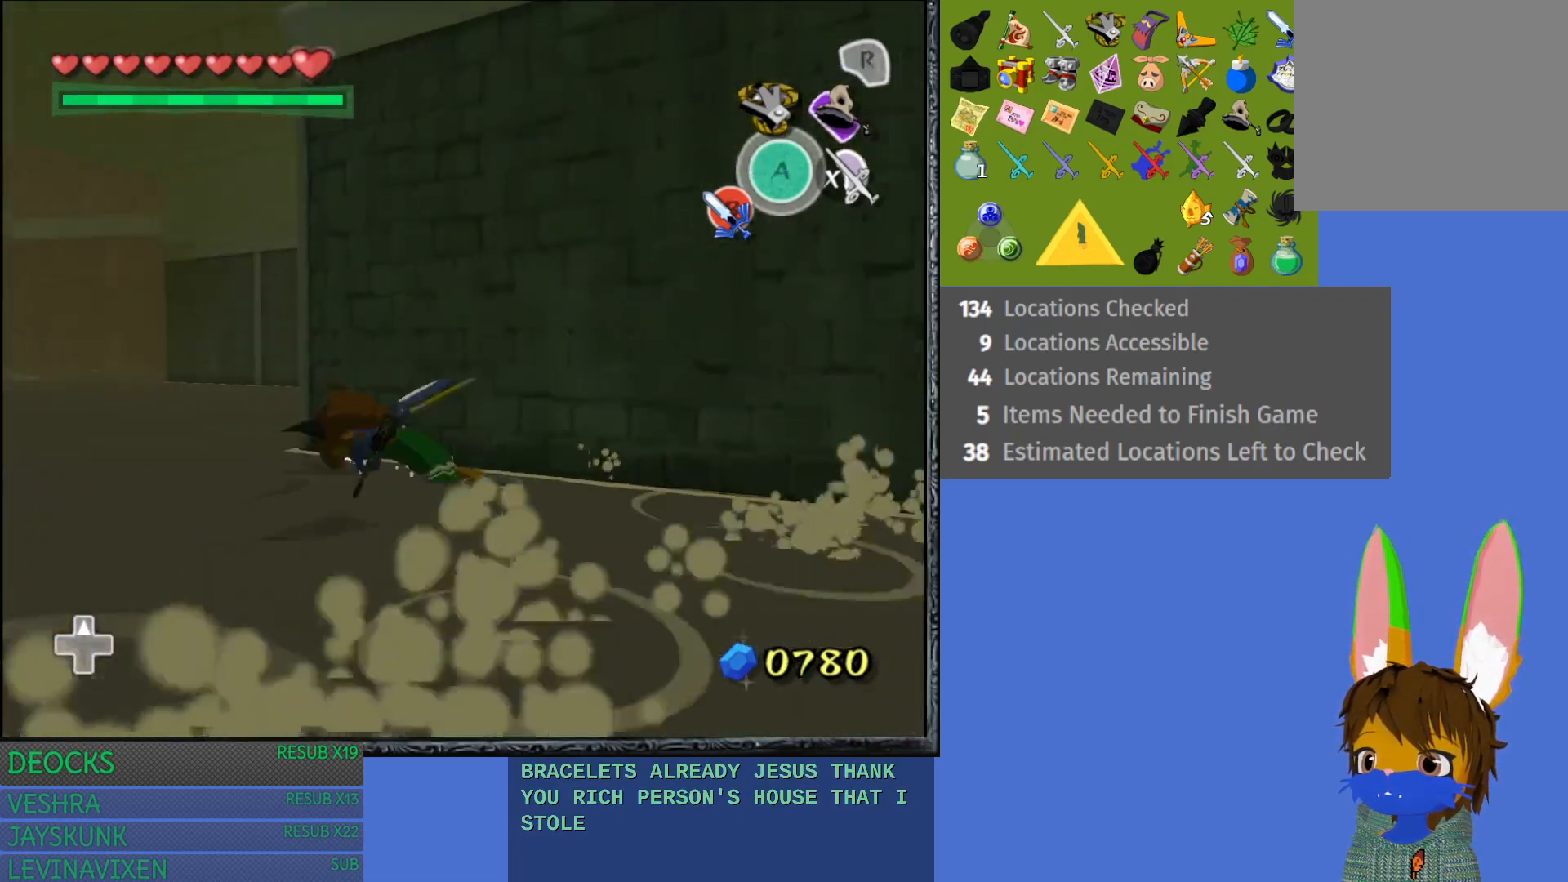
{"buttons": ["CROSS"], "left_stick": "up", "right_stick": "center", "events": [[100, "CROSS", "up"], [250, "left_stick", "up"], [300, "CROSS", "down"]]}
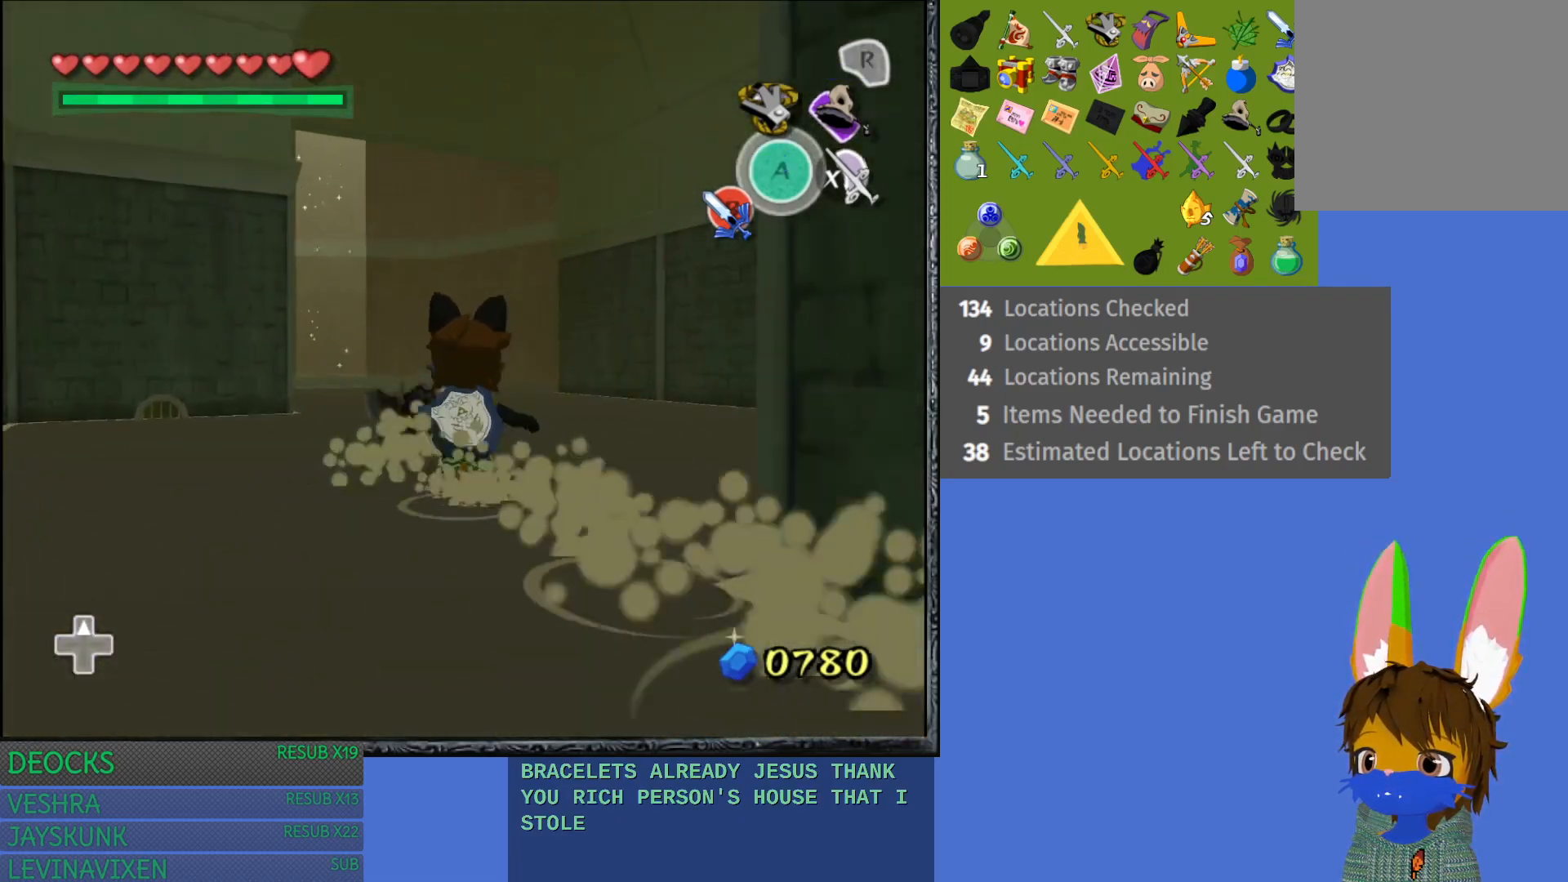
{"buttons": ["CROSS"], "left_stick": "up", "right_stick": "center", "events": [[250, "CROSS", "up"], [383, "CROSS", "down"]]}
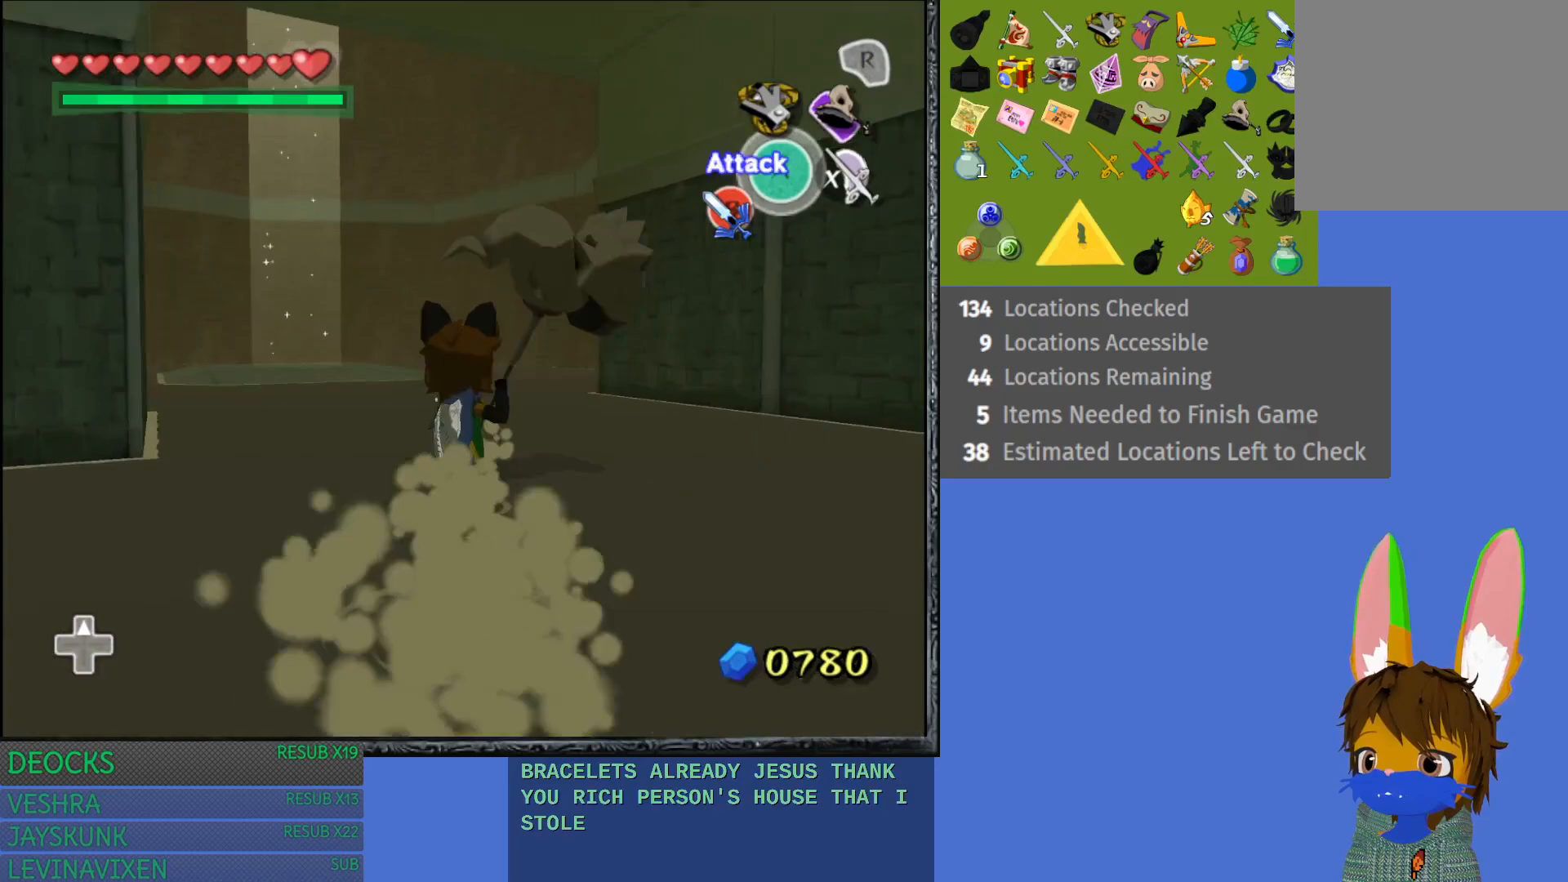
{"buttons": ["CROSS"], "left_stick": "up", "right_stick": "center", "events": [[250, "CROSS", "up"], [417, "CROSS", "down"]]}
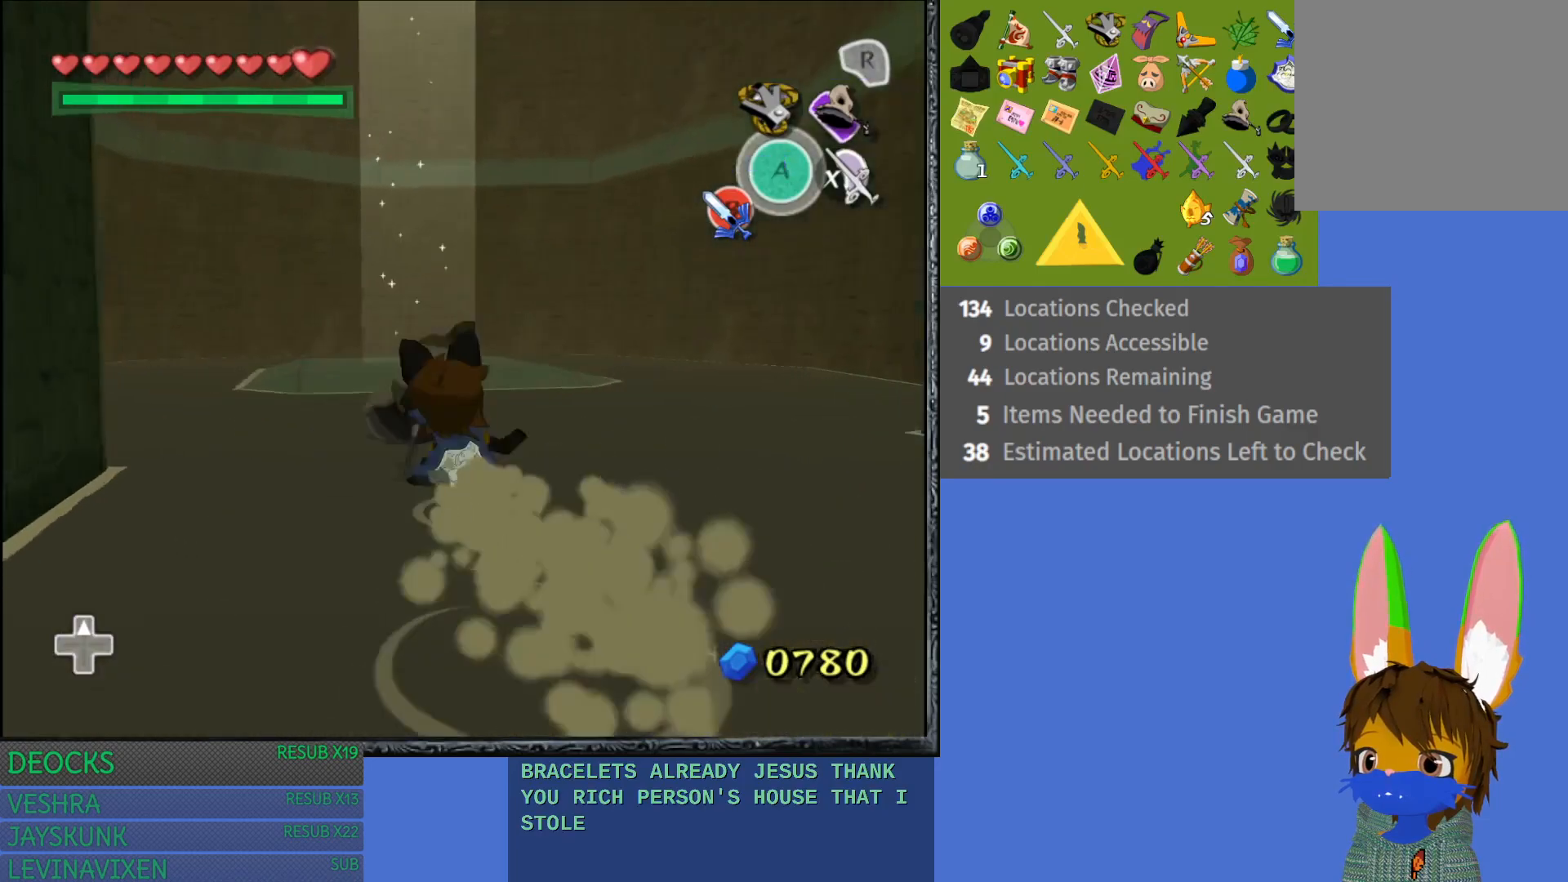
{"buttons": [], "left_stick": "up", "right_stick": "center", "events": [[333, "CROSS", "up"]]}
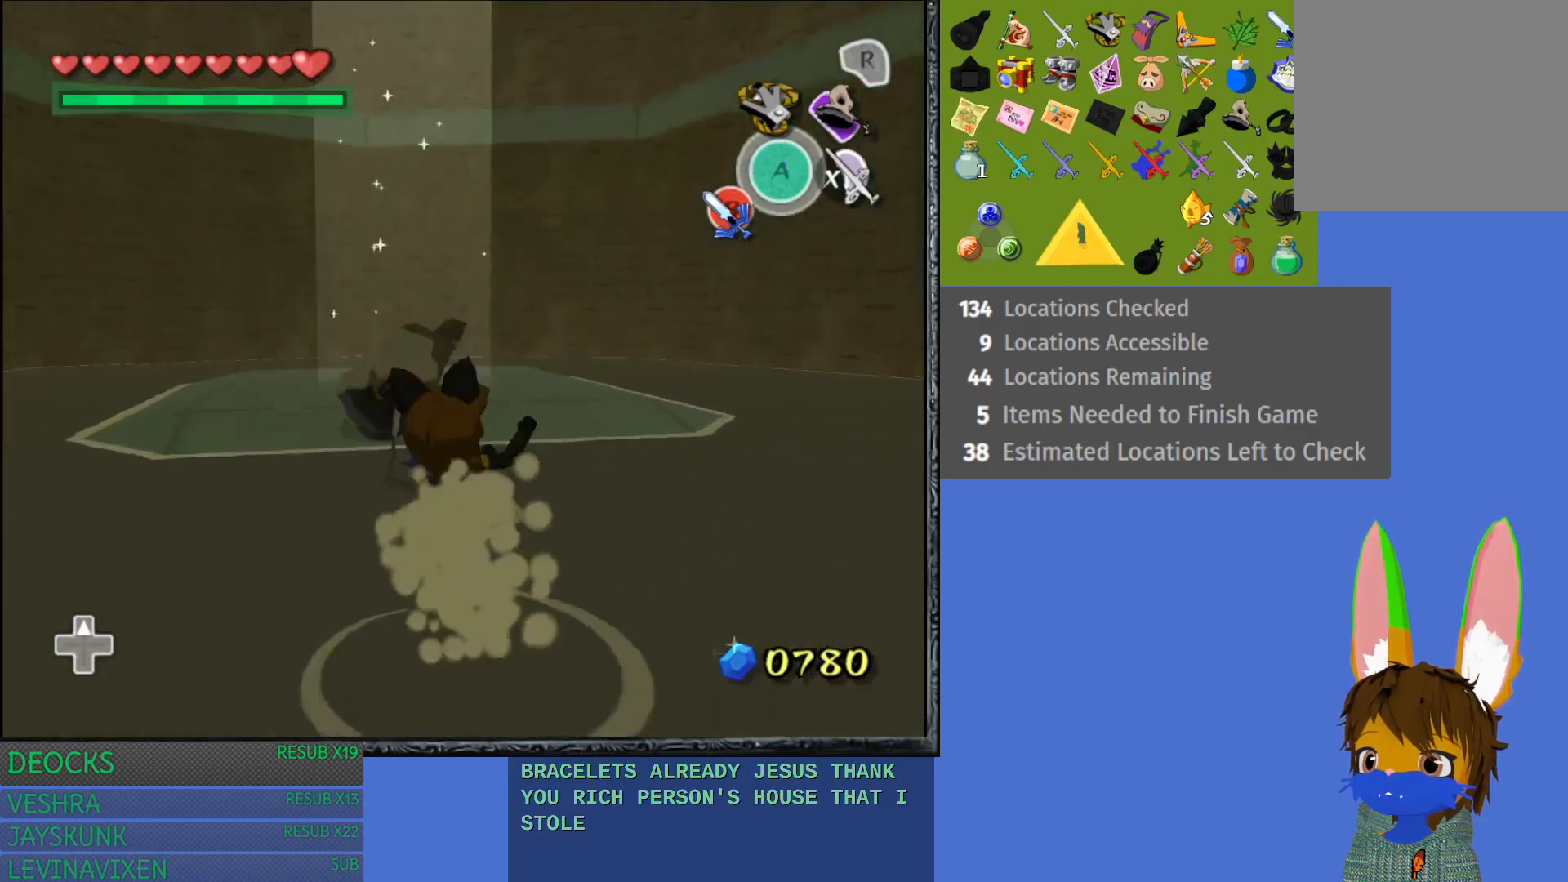
{"buttons": ["CROSS"], "left_stick": "up", "right_stick": "center", "events": [[50, "CROSS", "down"]]}
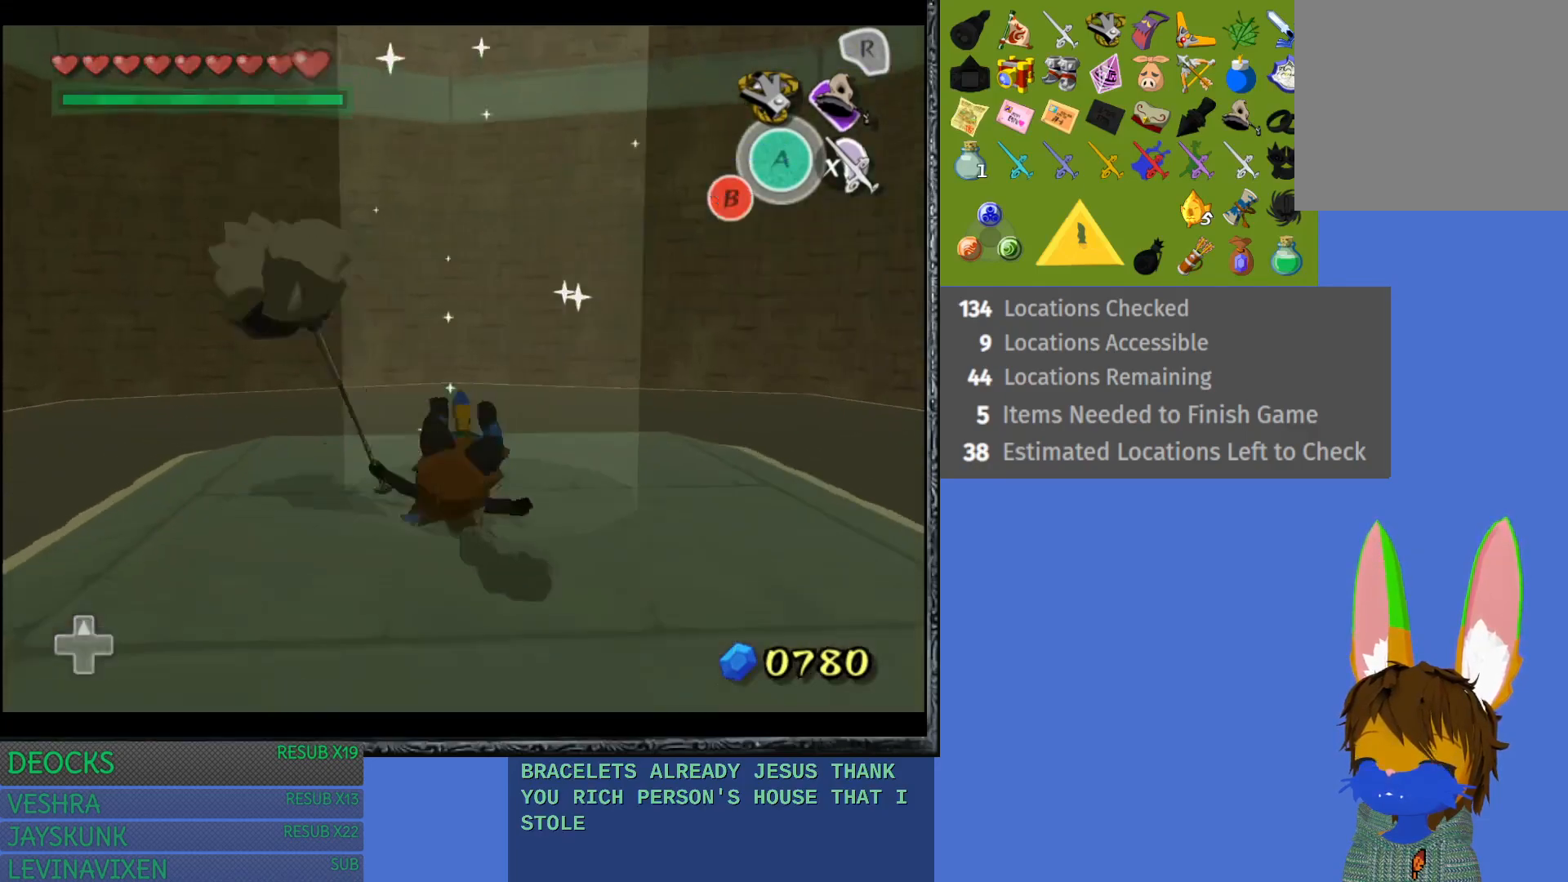
{"buttons": [], "left_stick": "center", "right_stick": "center", "events": [[267, "CROSS", "up"], [317, "left_stick", "center"]]}